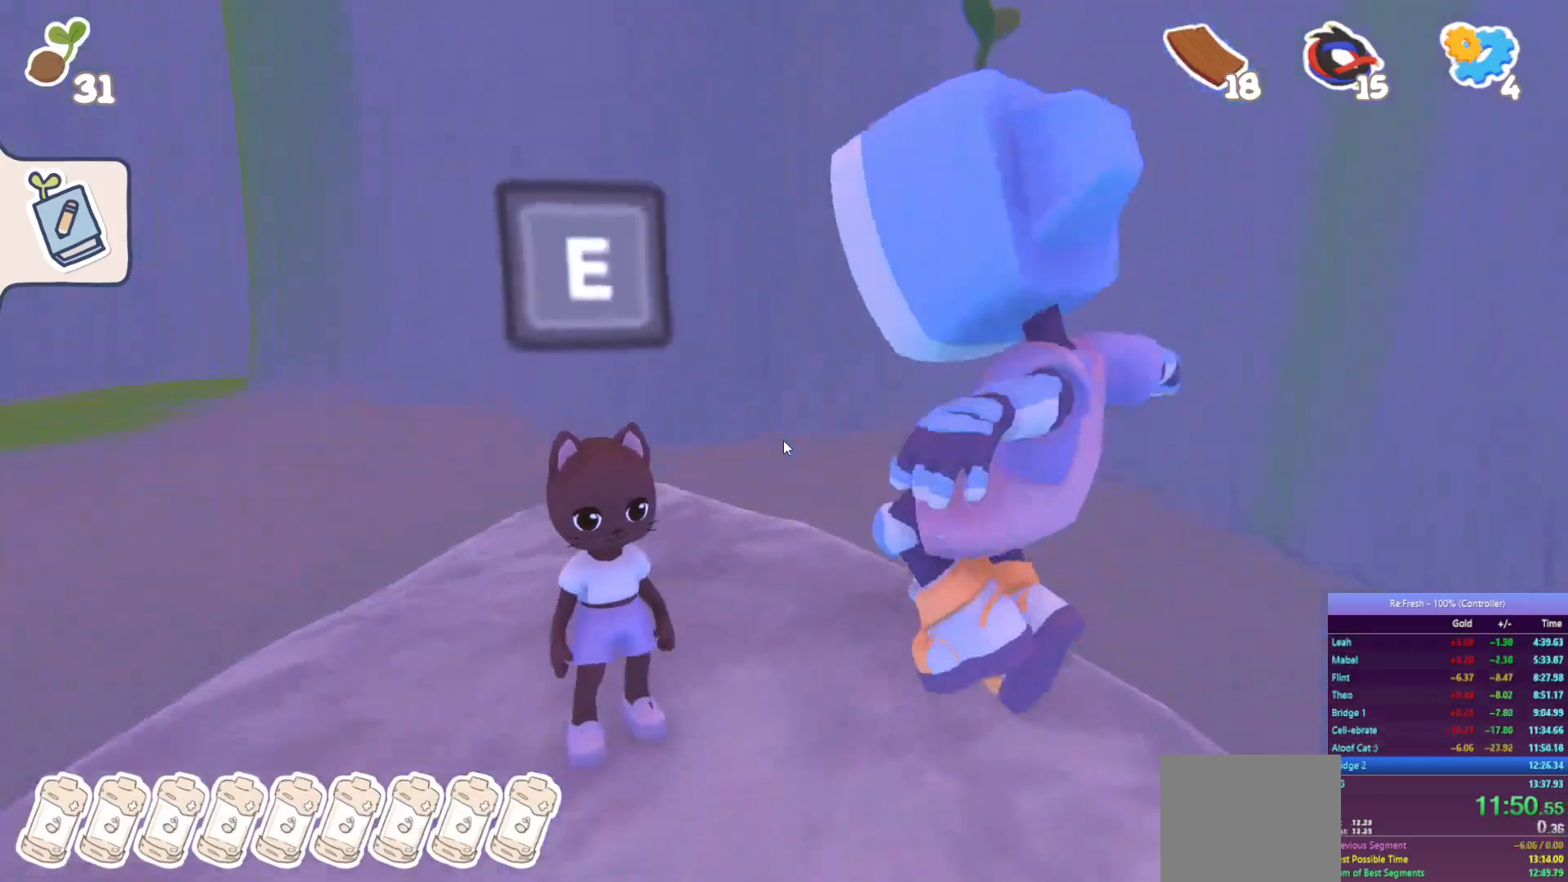
Gameplay with a controller (PlayStation layout); each line is a JSON object with the inputs held at the frame after it. "events" lists button and stick changes between this image and that frame as [ms after this image, input, new state], when the widget could be followed in between.
{"buttons": ["R2"], "left_stick": "down-right", "right_stick": "right", "events": [[433, "left_stick", "down-right"], [467, "R2", "down"], [500, "right_stick", "right"]]}
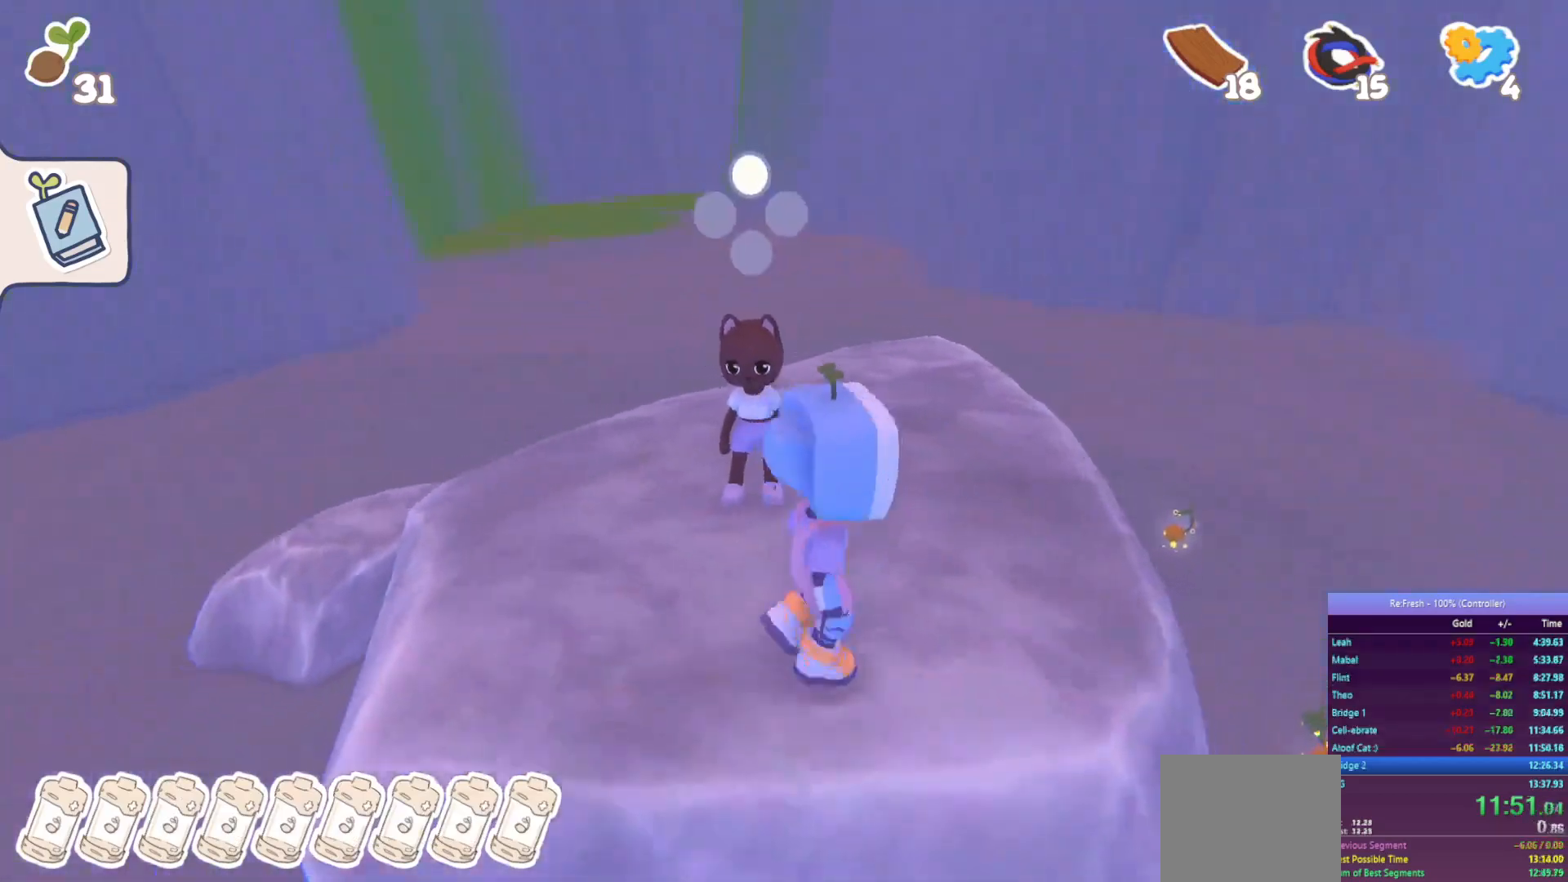
{"buttons": ["R2"], "left_stick": "up-right", "right_stick": "center", "events": [[233, "left_stick", "right"], [367, "left_stick", "up-right"], [450, "right_stick", "center"]]}
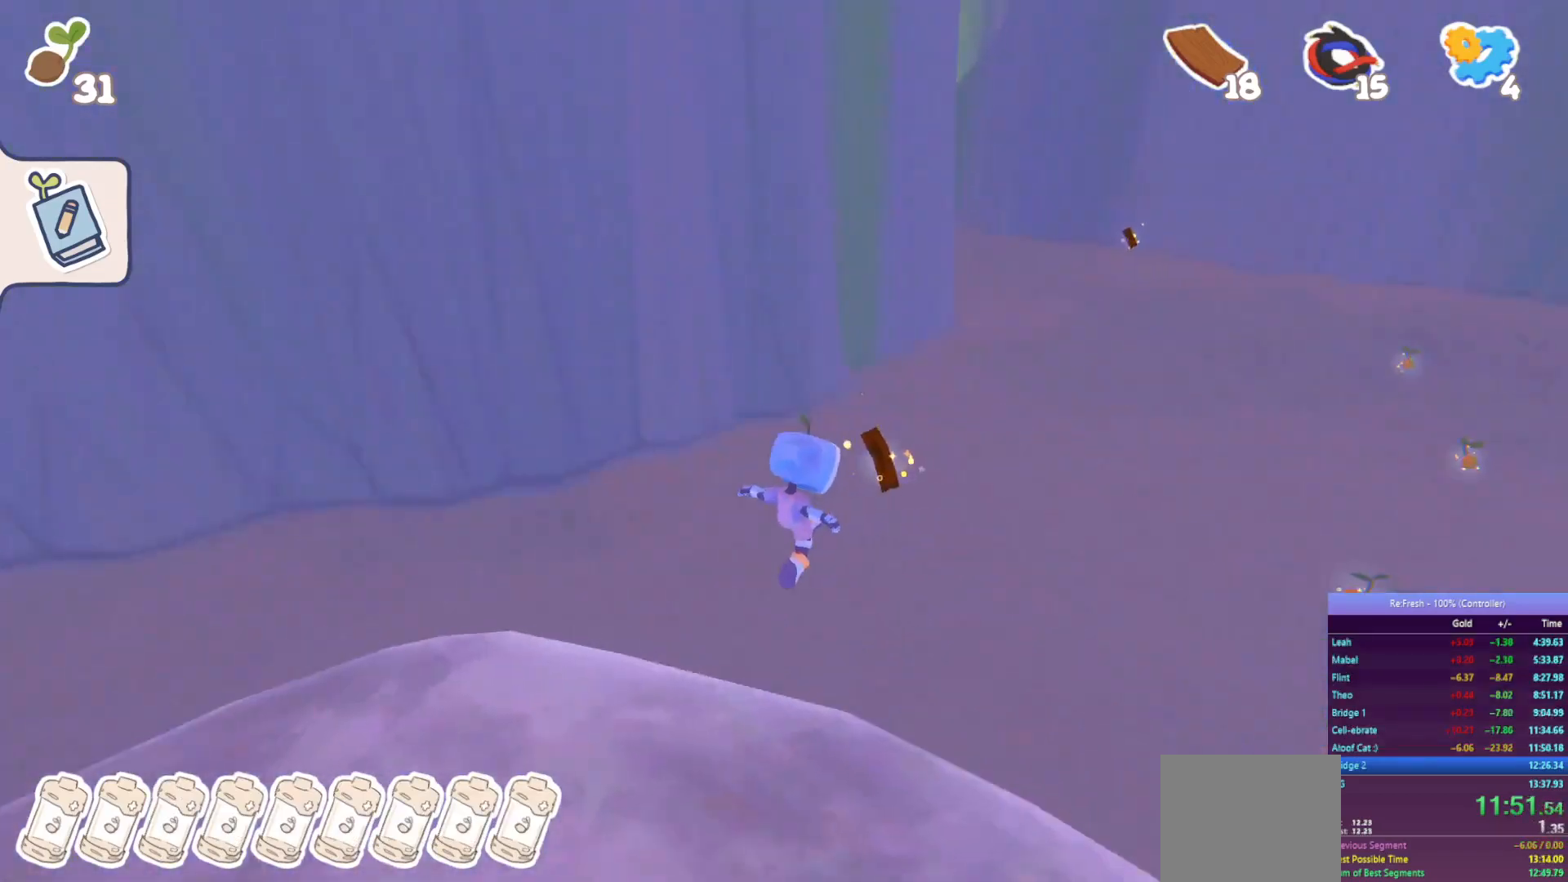
{"buttons": ["R2"], "left_stick": "up", "right_stick": "center", "events": [[33, "right_stick", "right"], [100, "left_stick", "up"], [117, "right_stick", "center"]]}
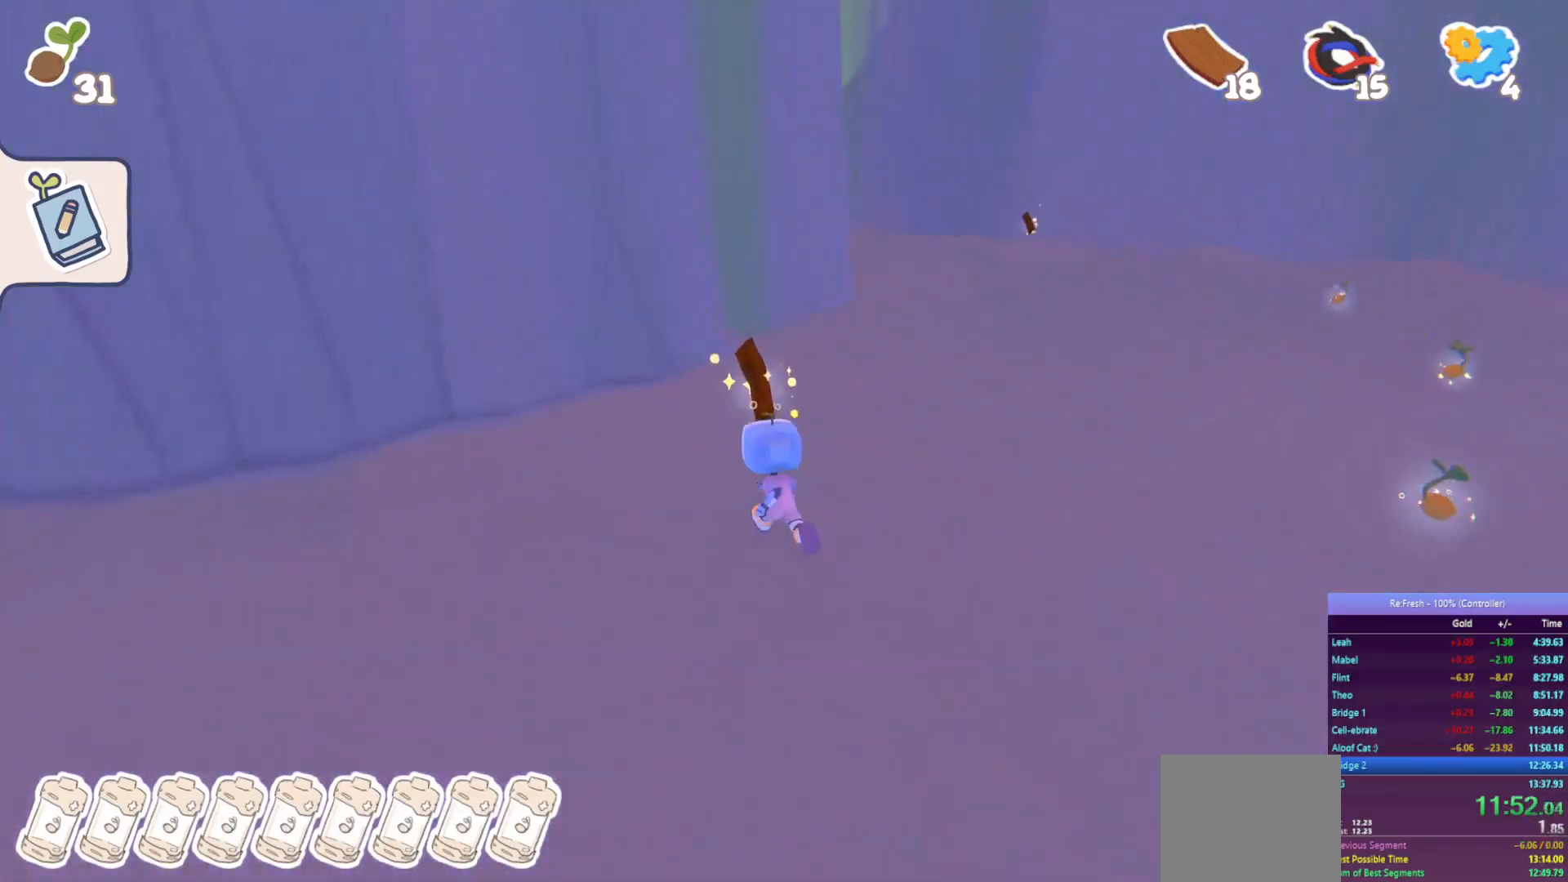
{"buttons": ["R2"], "left_stick": "up", "right_stick": "center", "events": [[233, "SQUARE", "down"], [417, "SQUARE", "up"]]}
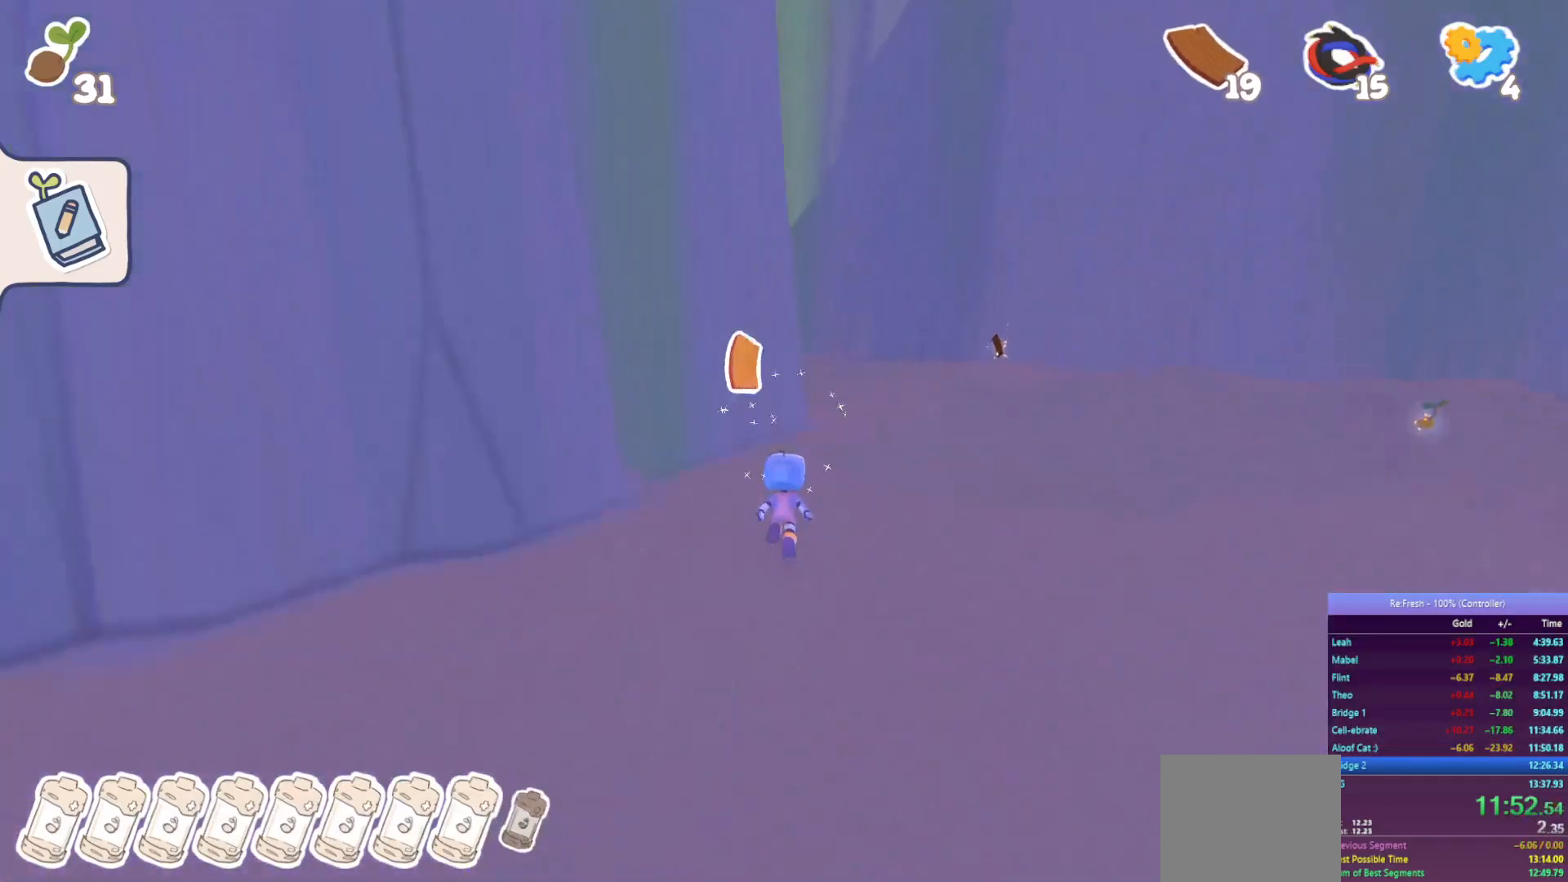
{"buttons": ["SQUARE", "R2"], "left_stick": "up", "right_stick": "center", "events": [[350, "SQUARE", "down"]]}
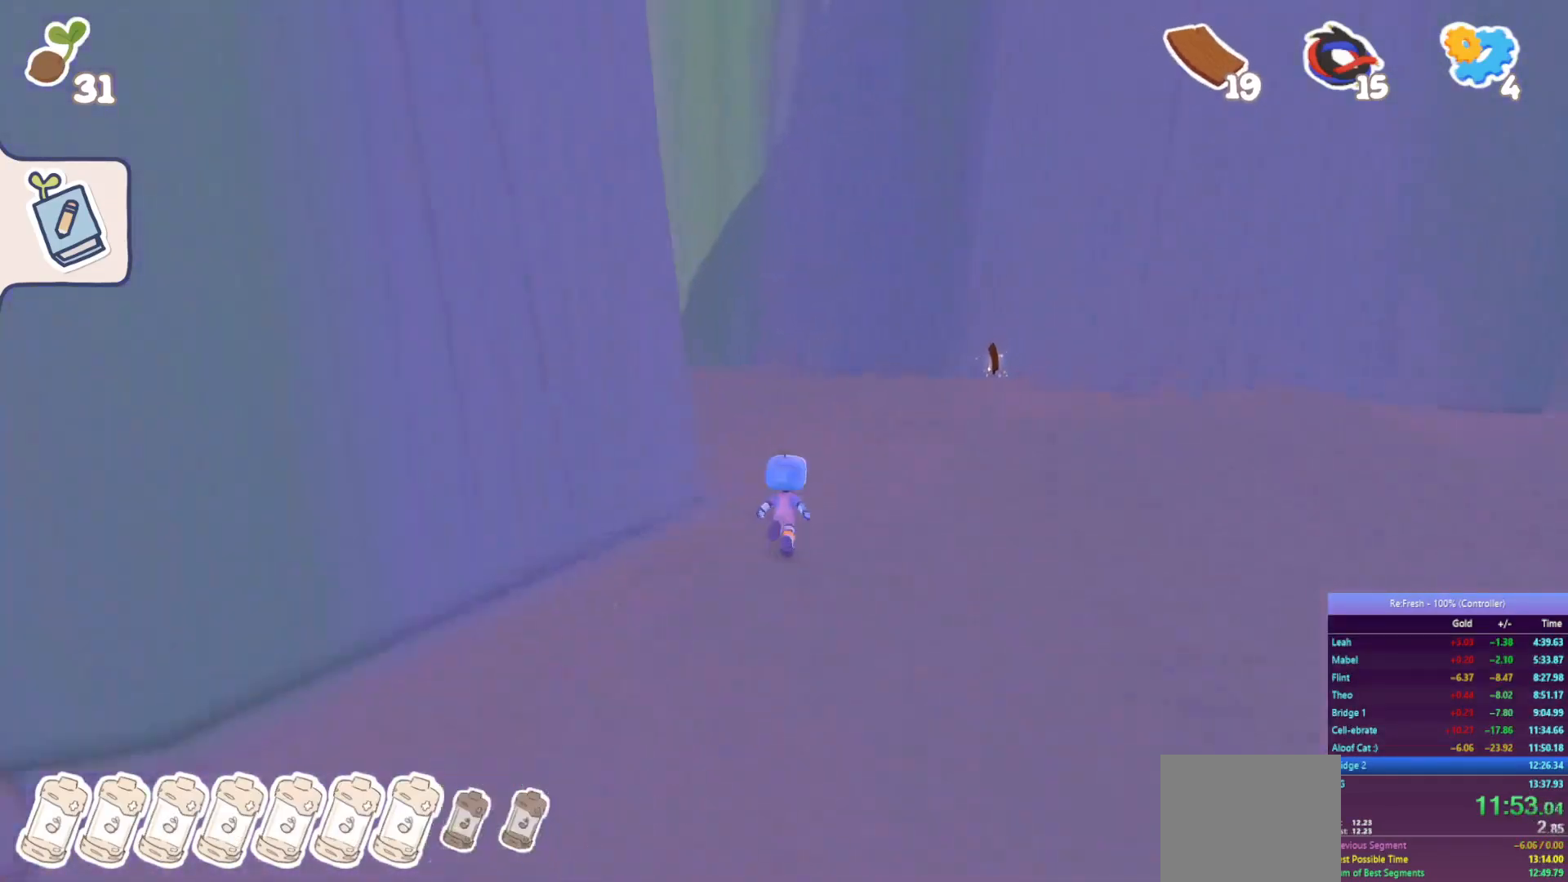
{"buttons": ["R2"], "left_stick": "up-right", "right_stick": "center", "events": [[17, "SQUARE", "up"], [233, "left_stick", "right"], [400, "left_stick", "up-right"]]}
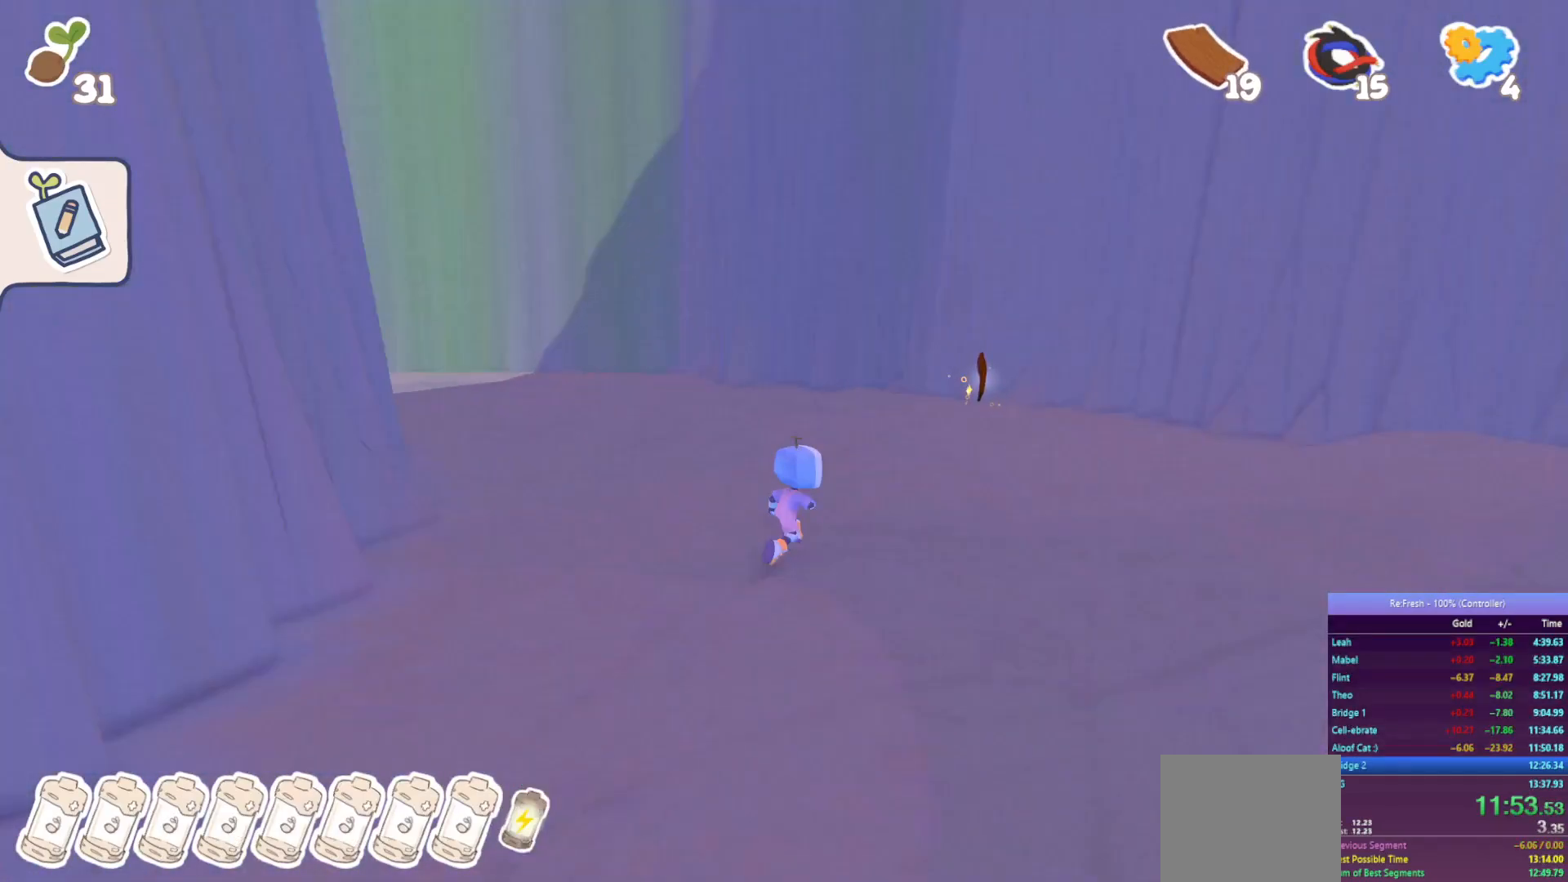
{"buttons": ["R2"], "left_stick": "up", "right_stick": "center", "events": [[67, "left_stick", "up"], [267, "SQUARE", "down"], [383, "SQUARE", "up"]]}
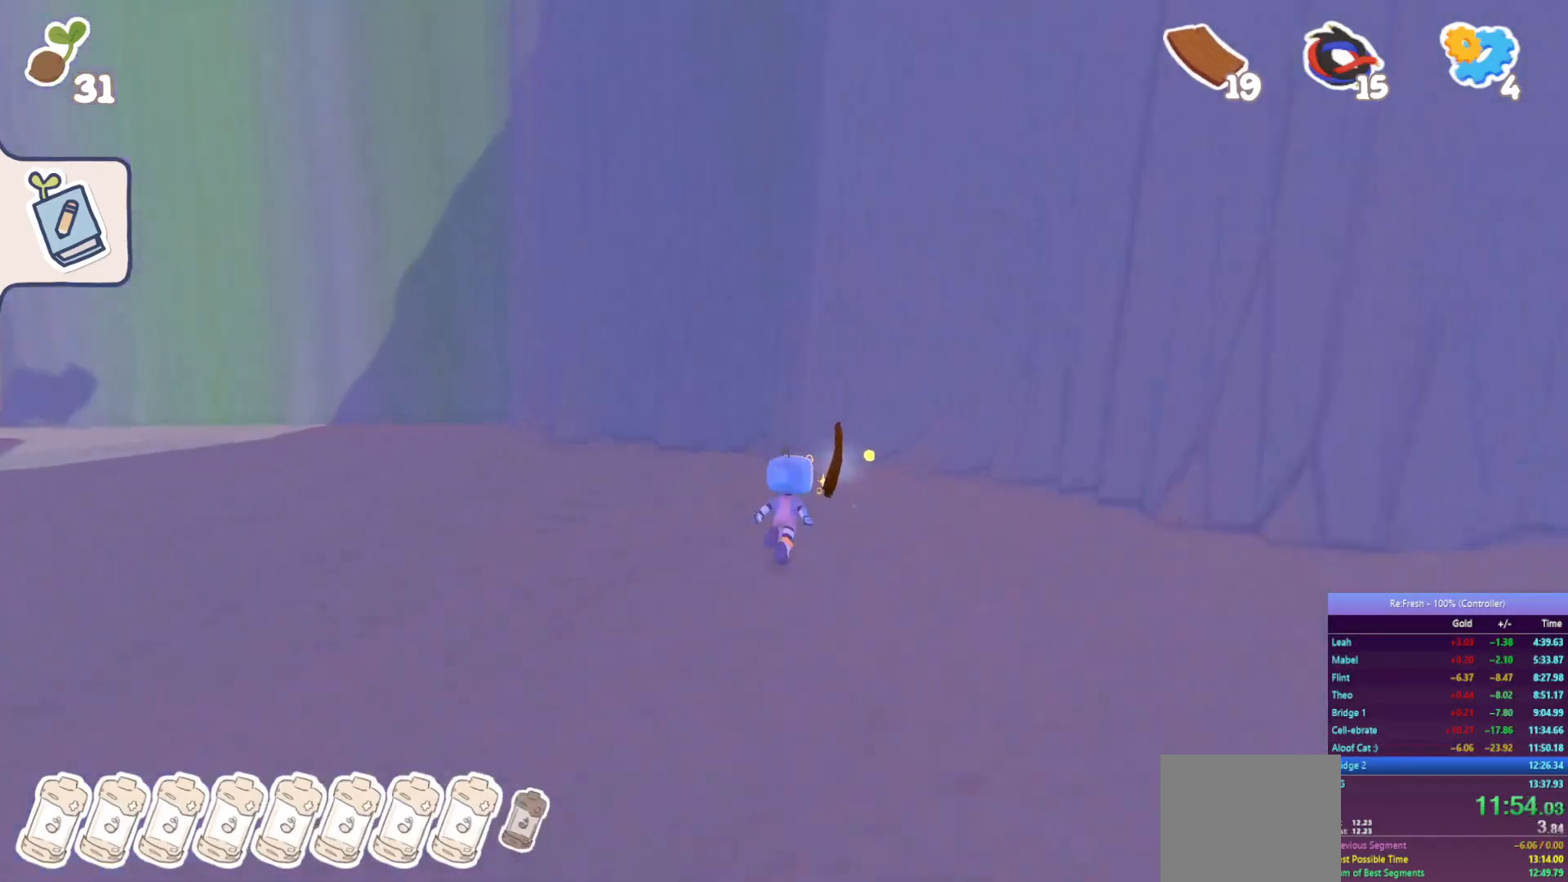
{"buttons": ["SQUARE", "R2"], "left_stick": "up-left", "right_stick": "center", "events": [[100, "left_stick", "up-left"], [183, "right_stick", "left"], [383, "right_stick", "center"], [483, "SQUARE", "down"]]}
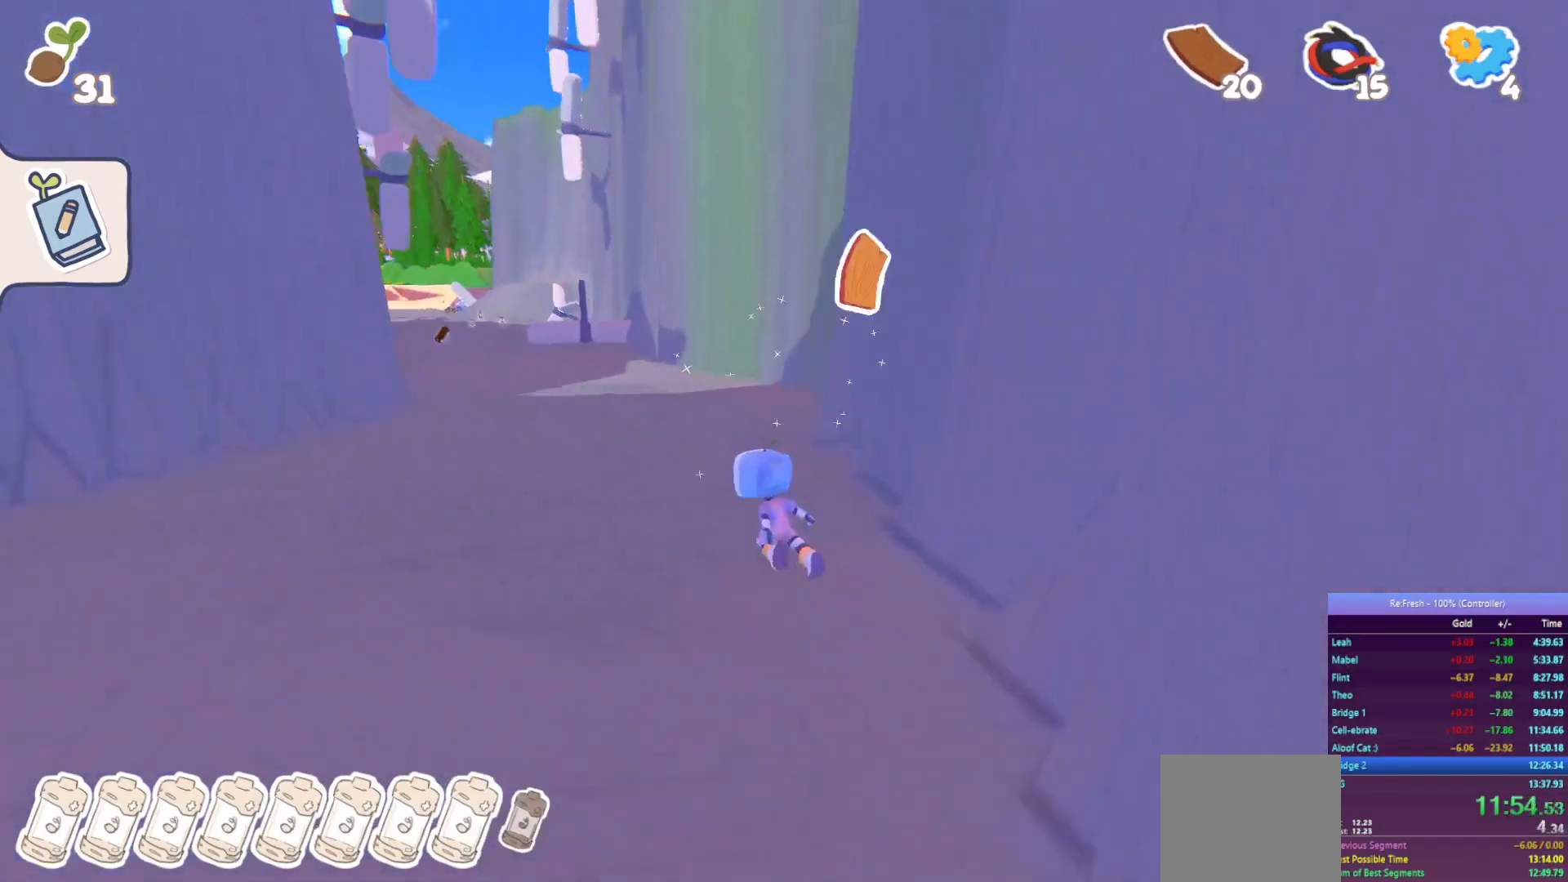
{"buttons": ["R2"], "left_stick": "up", "right_stick": "center", "events": [[150, "SQUARE", "up"], [267, "left_stick", "up"]]}
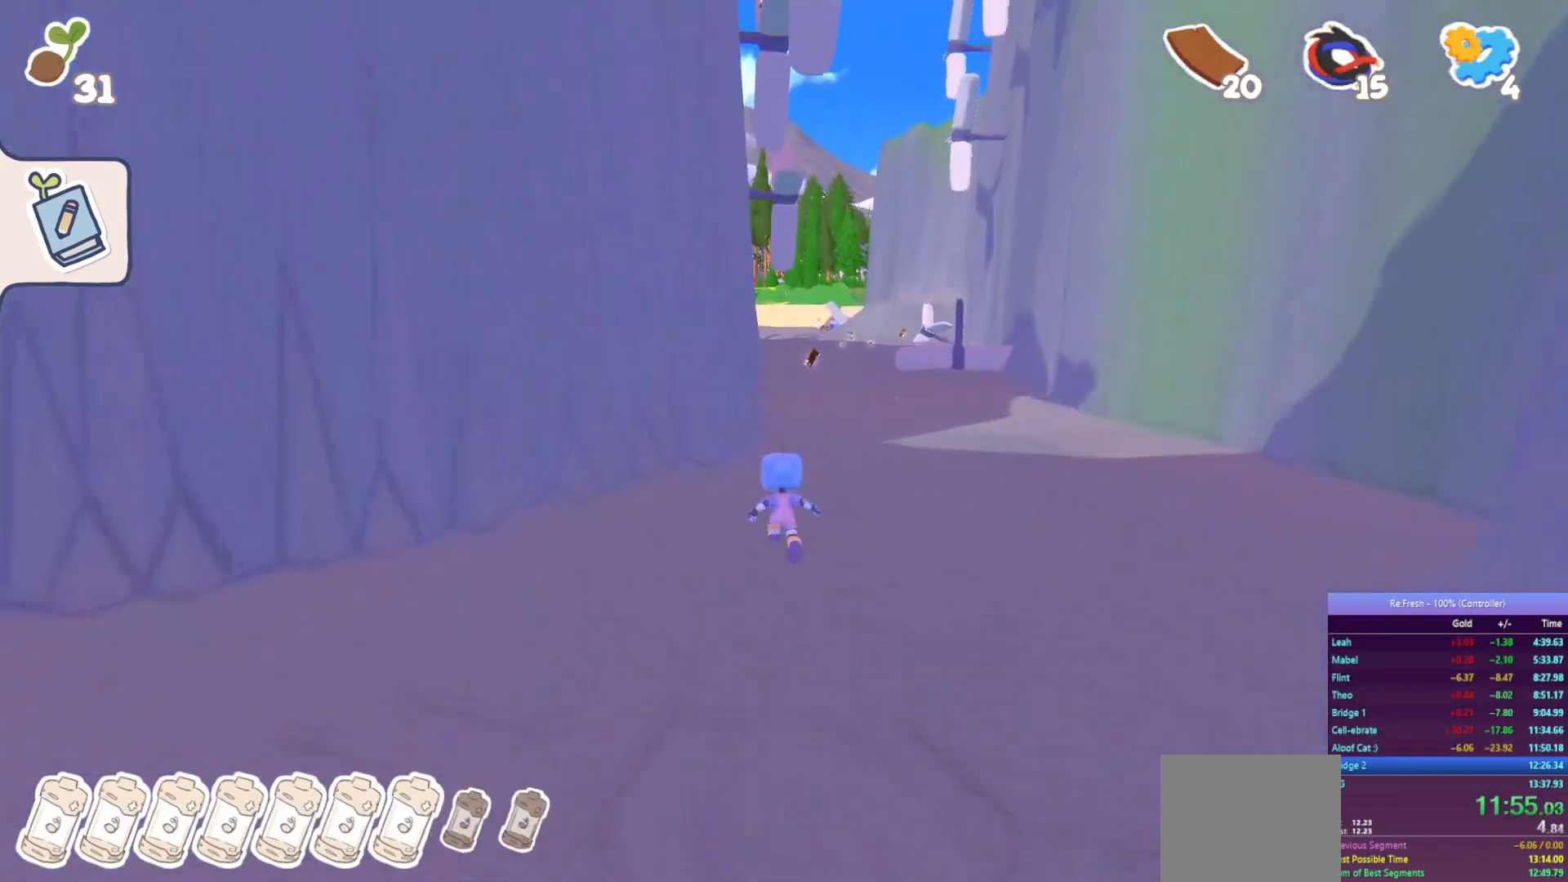
{"buttons": ["R2"], "left_stick": "up", "right_stick": "center", "events": [[100, "SQUARE", "down"], [283, "SQUARE", "up"]]}
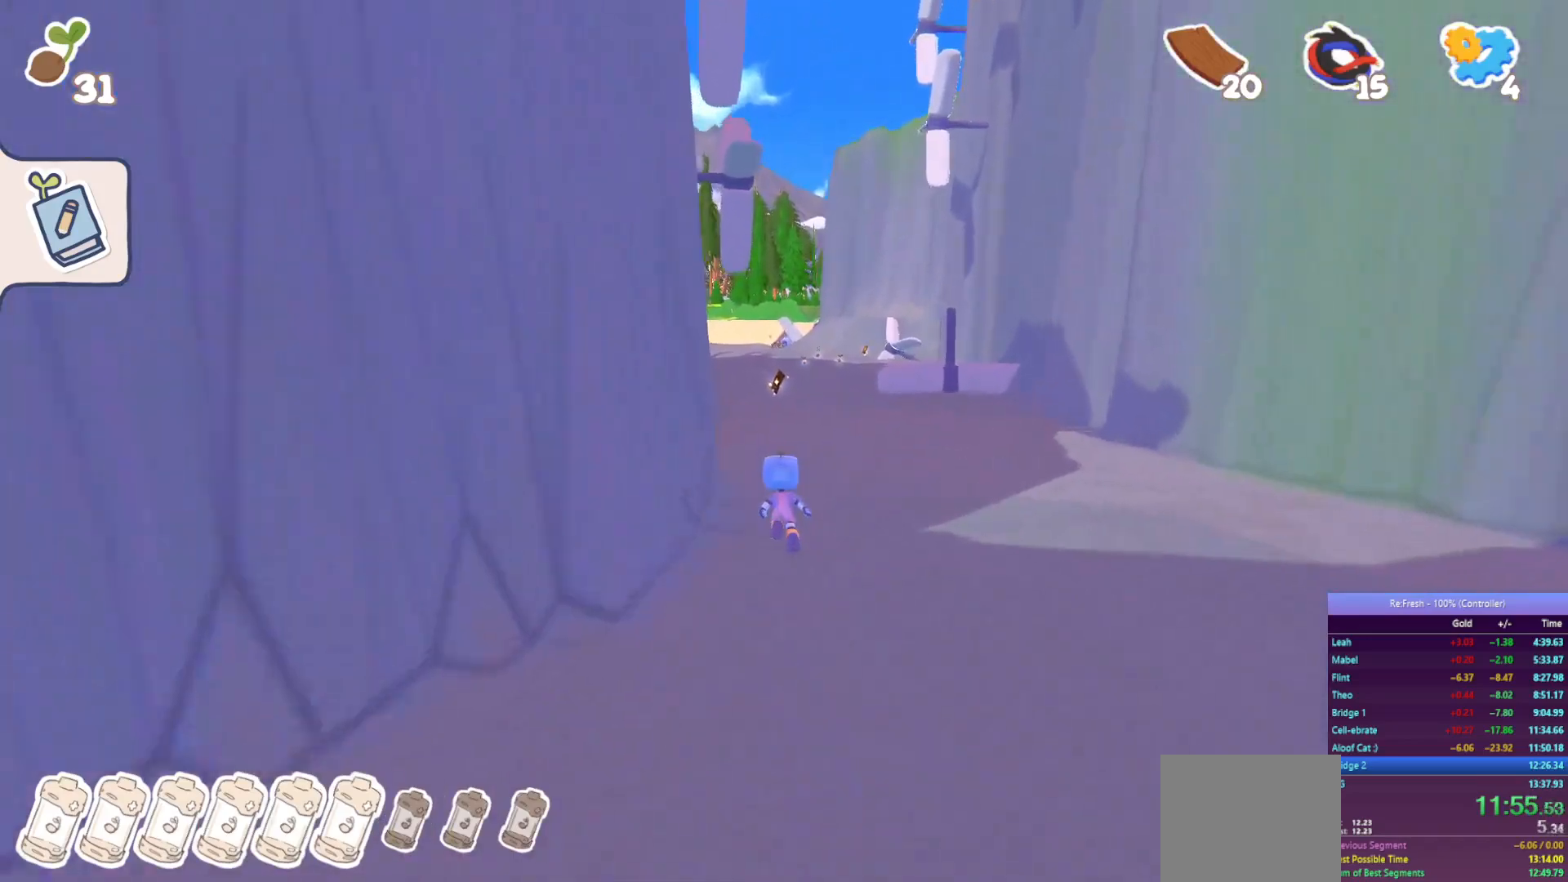
{"buttons": ["R2"], "left_stick": "up", "right_stick": "center", "events": [[117, "SQUARE", "down"], [350, "SQUARE", "up"]]}
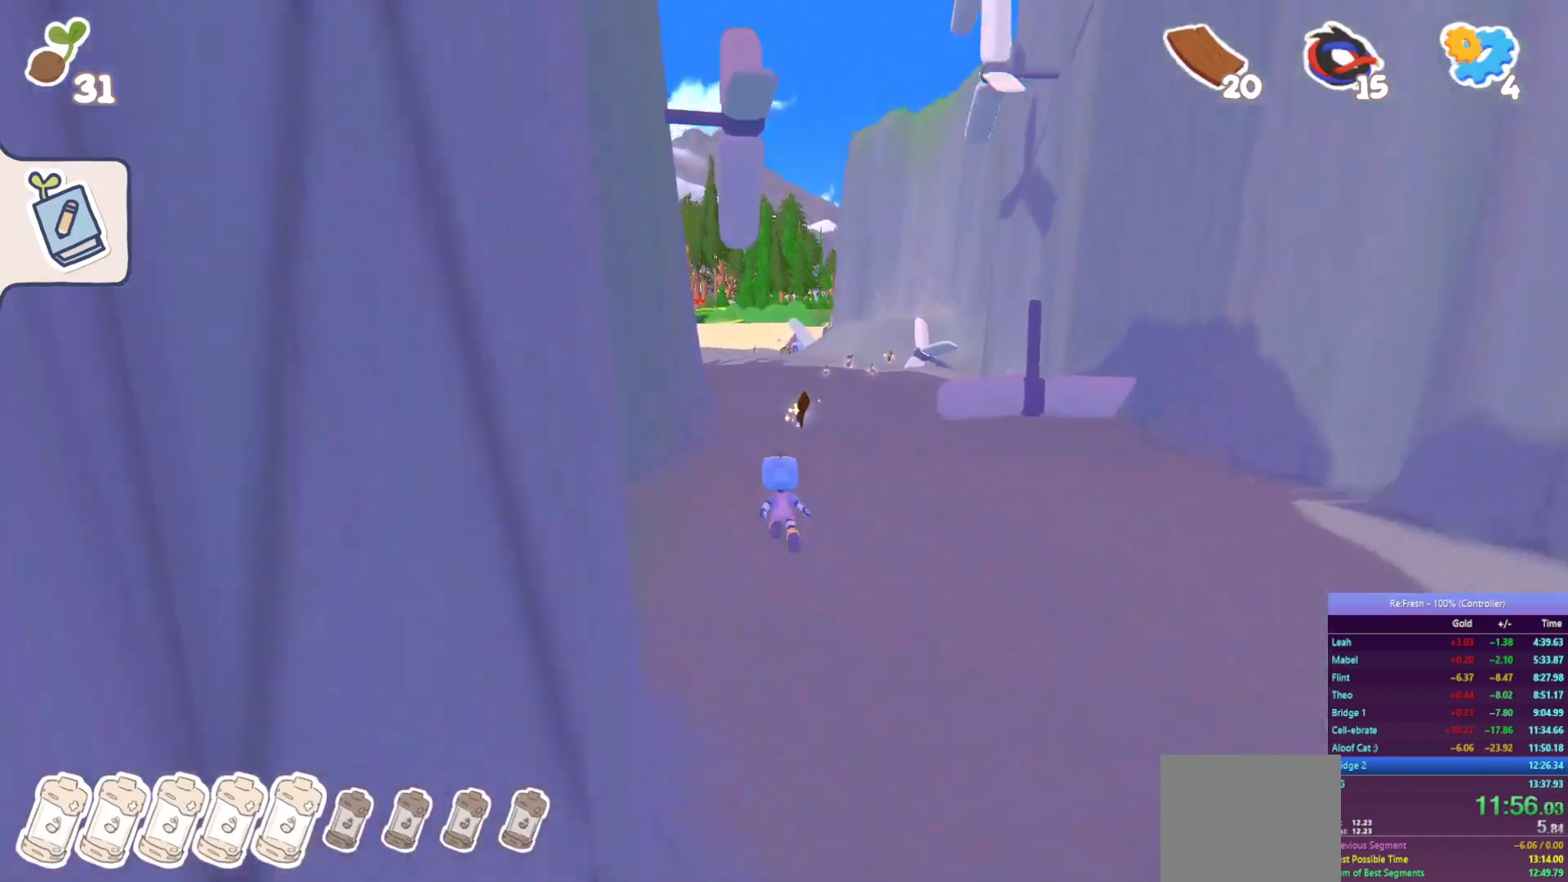
{"buttons": ["R2"], "left_stick": "up", "right_stick": "center", "events": [[167, "SQUARE", "down"], [367, "SQUARE", "up"]]}
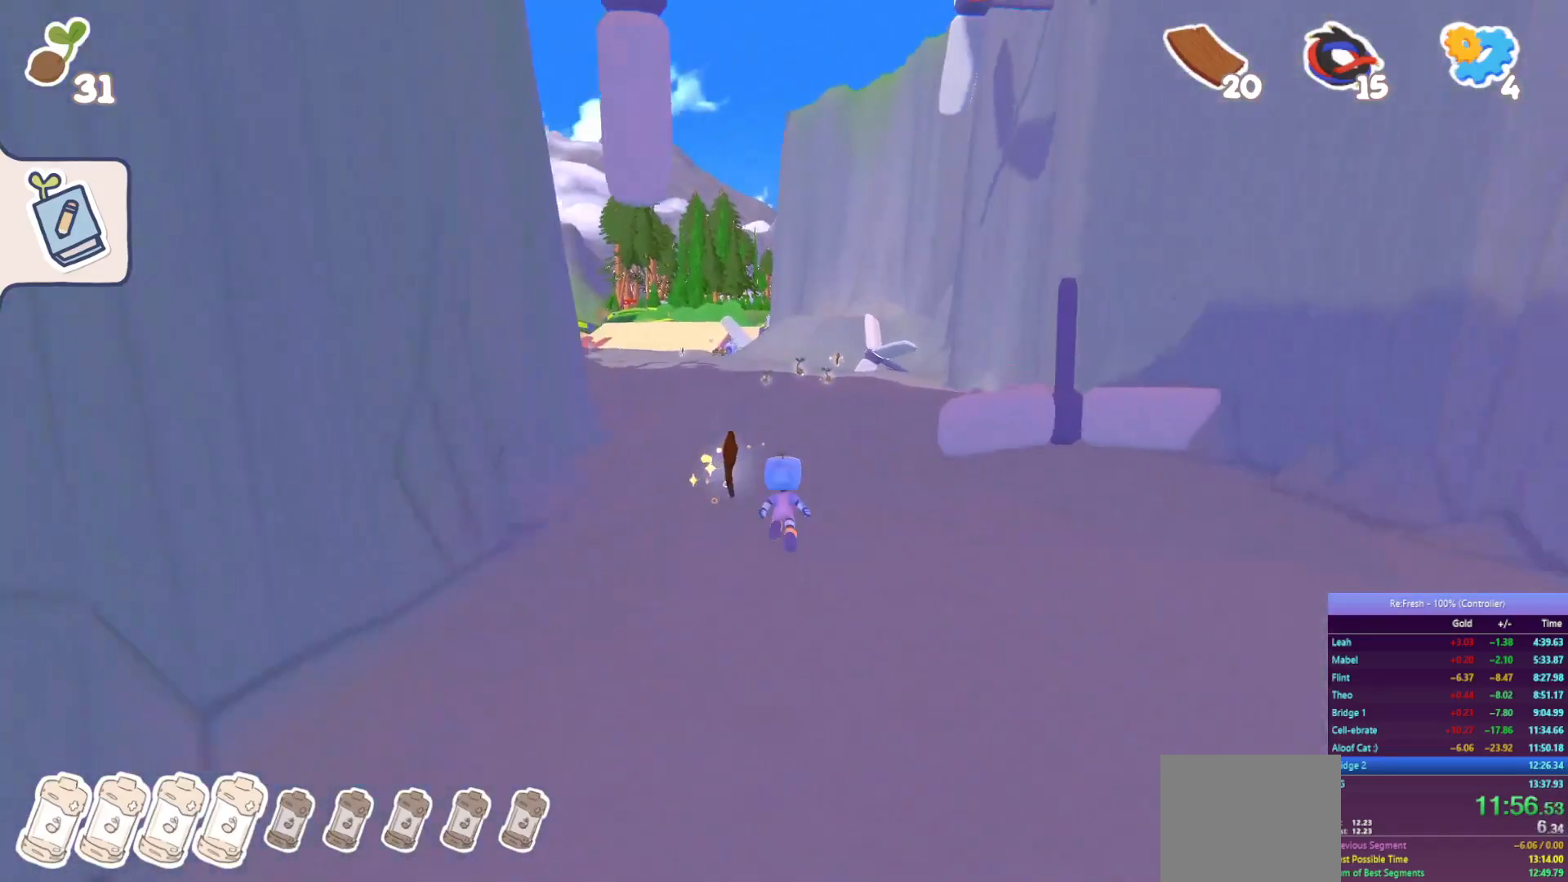
{"buttons": ["R2"], "left_stick": "up", "right_stick": "center", "events": [[233, "SQUARE", "down"], [450, "SQUARE", "up"]]}
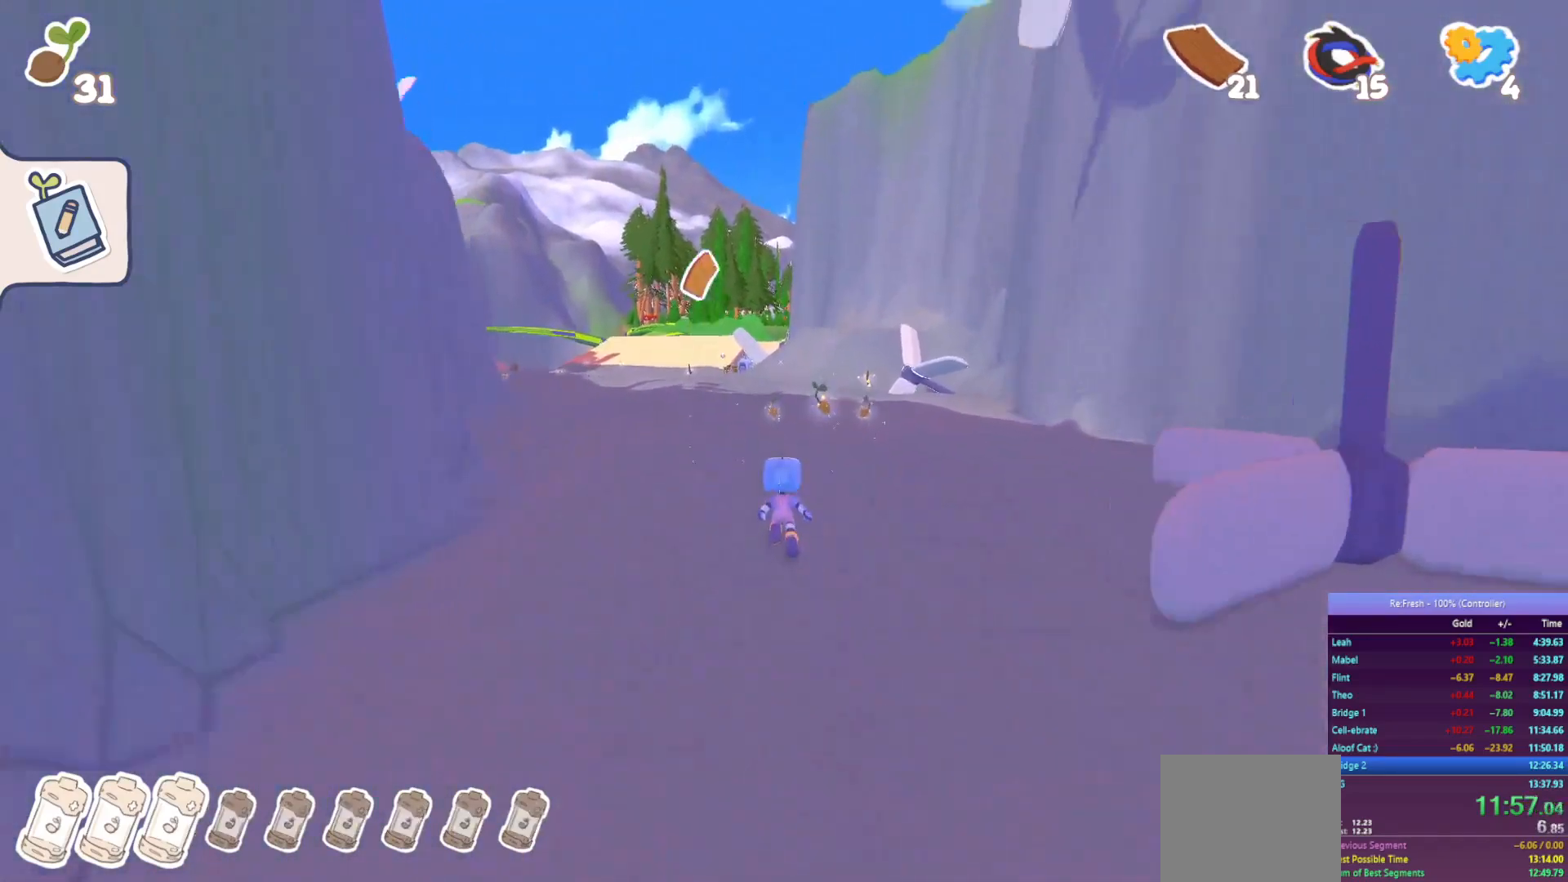
{"buttons": ["R2"], "left_stick": "up", "right_stick": "center", "events": [[283, "SQUARE", "down"], [467, "SQUARE", "up"]]}
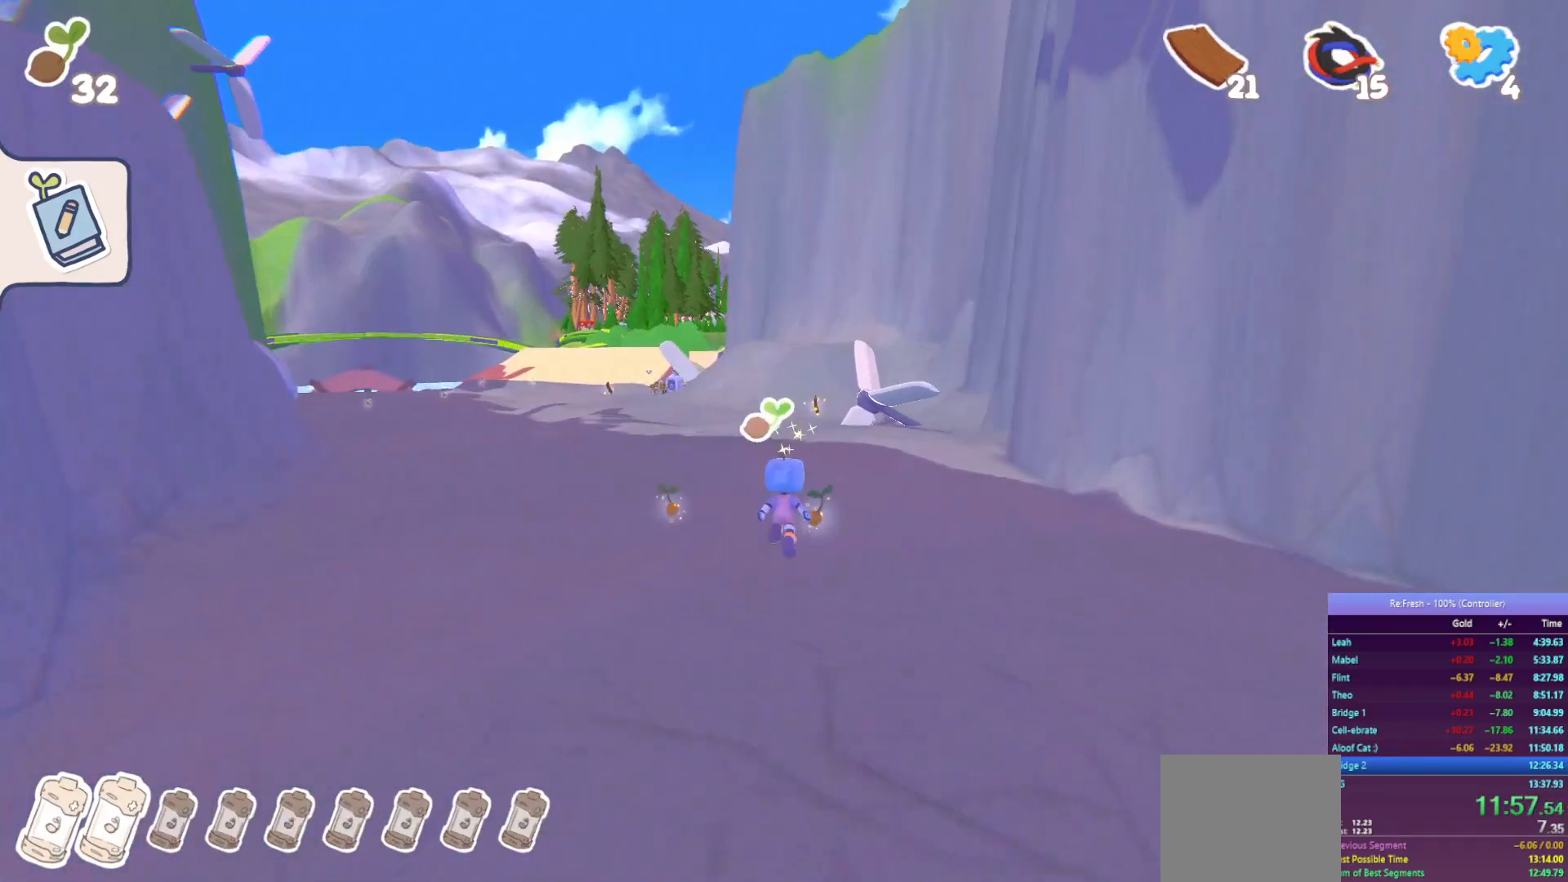
{"buttons": ["SQUARE", "R2"], "left_stick": "up", "right_stick": "center", "events": [[333, "SQUARE", "down"]]}
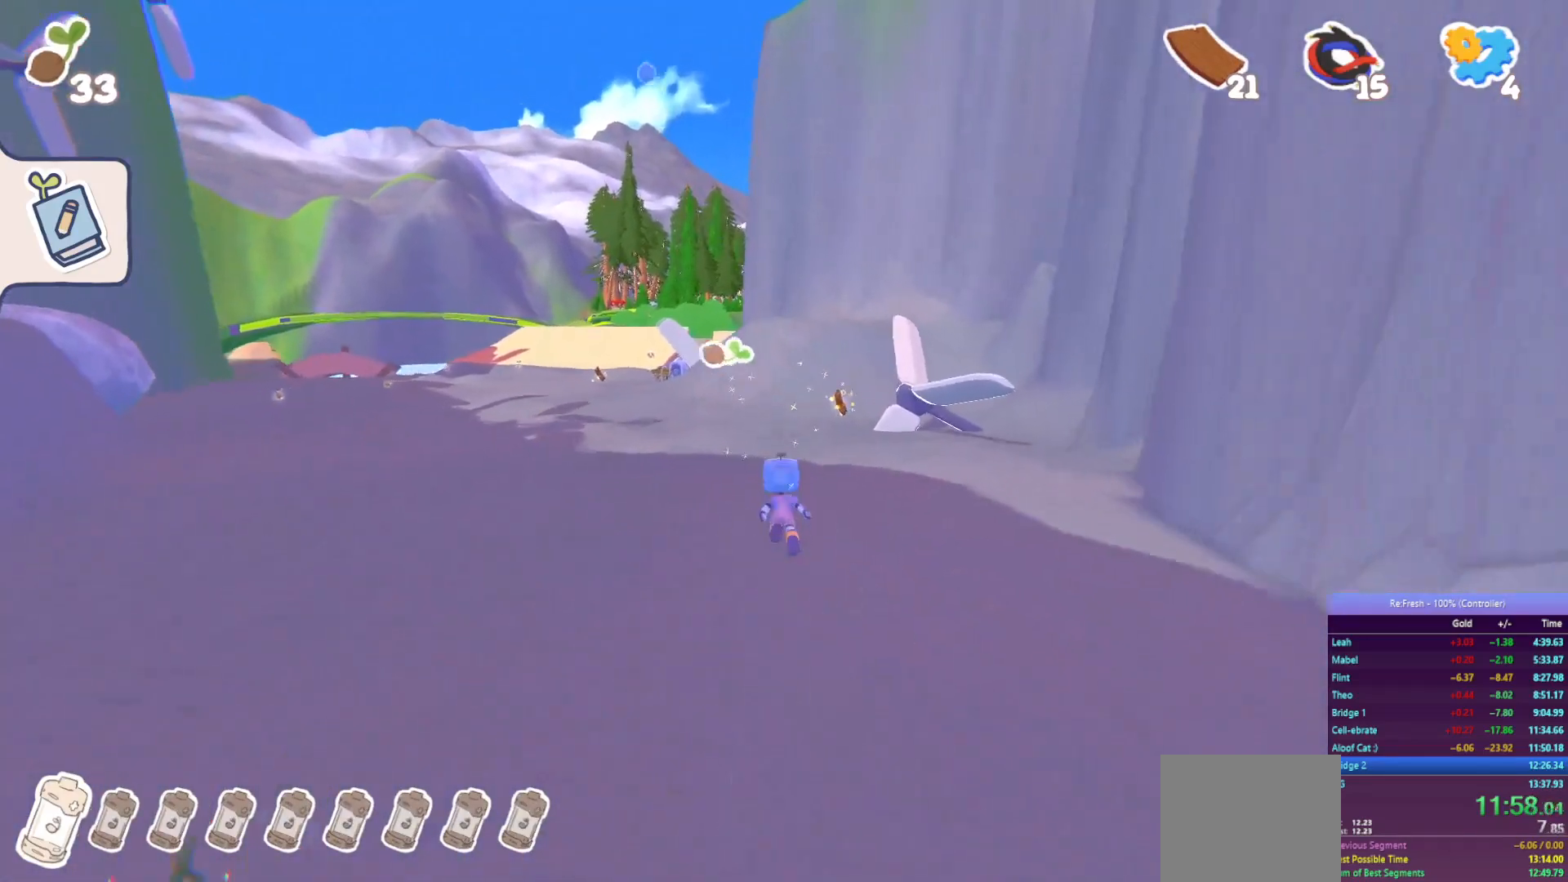
{"buttons": ["SQUARE", "R2"], "left_stick": "up", "right_stick": "center", "events": [[67, "SQUARE", "up"], [383, "SQUARE", "down"]]}
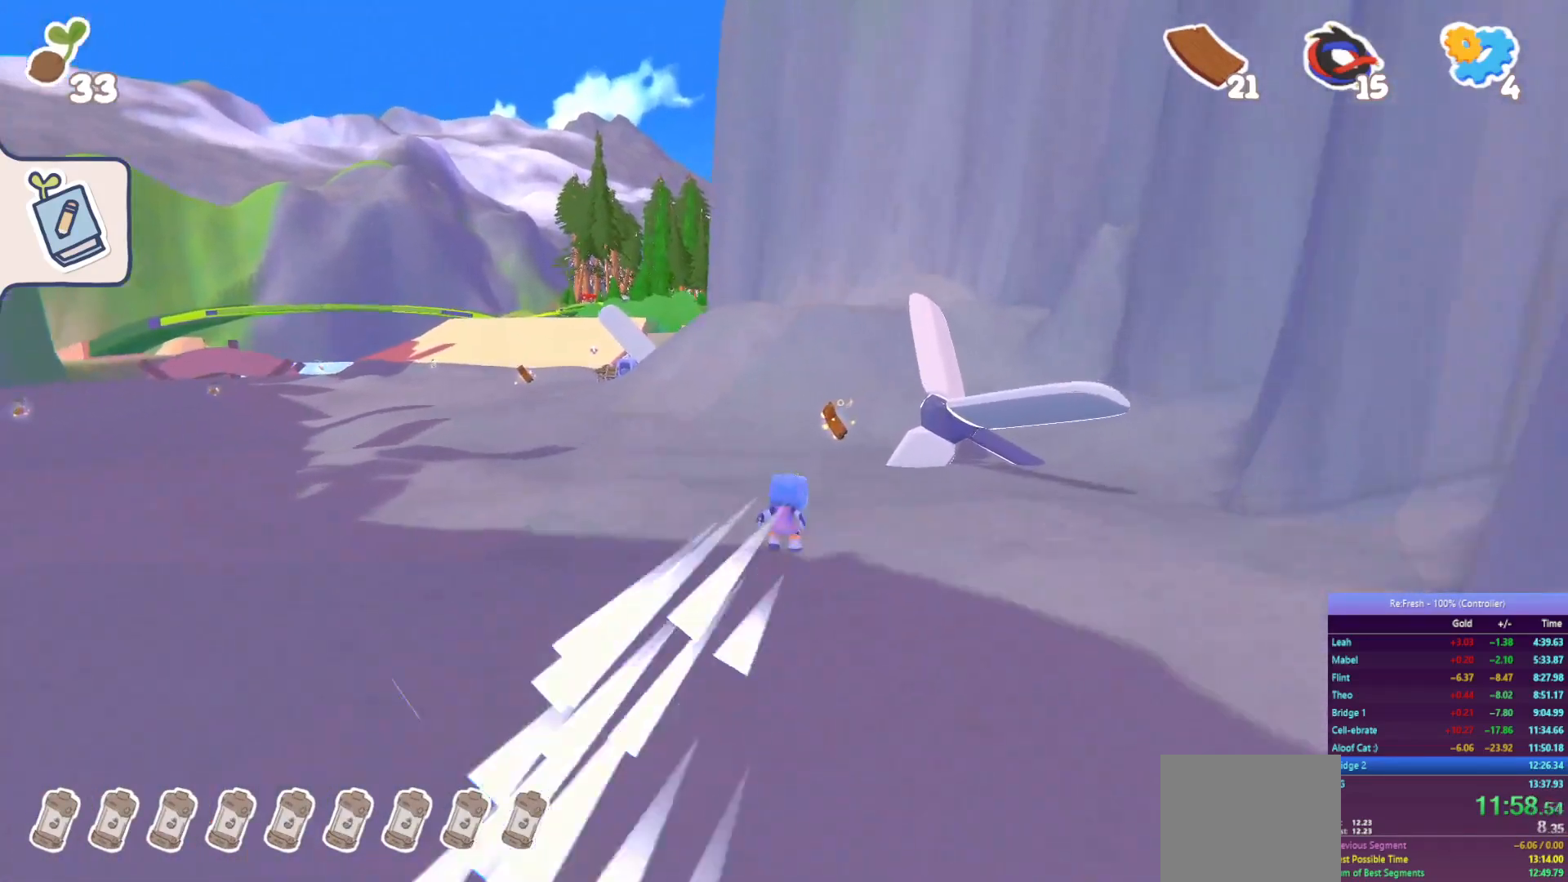
{"buttons": ["R2"], "left_stick": "up-left", "right_stick": "center", "events": [[50, "SQUARE", "up"], [383, "left_stick", "up-left"]]}
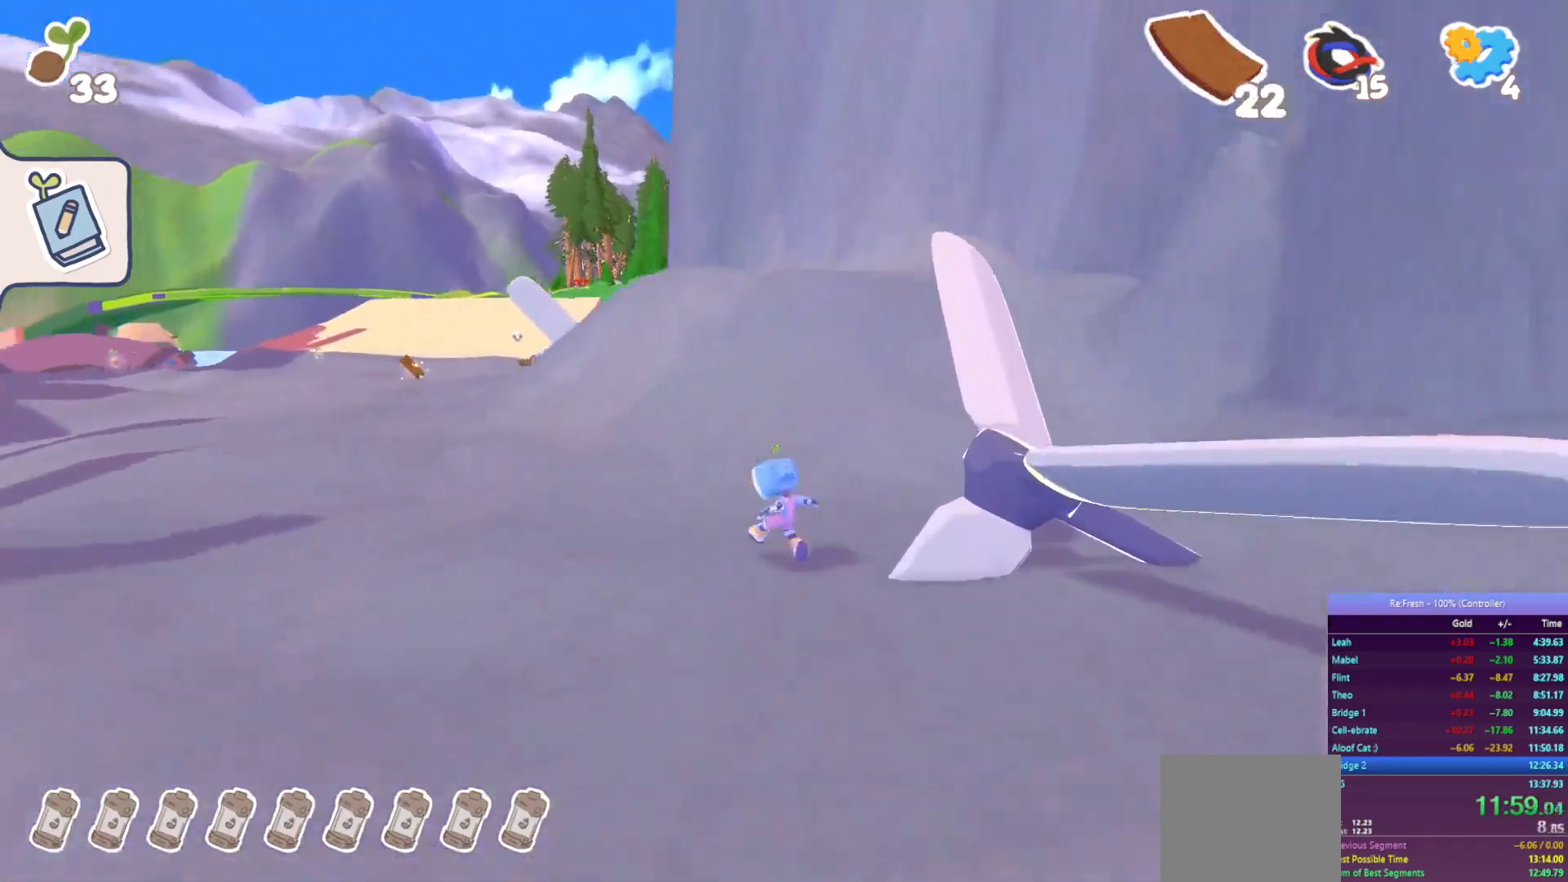
{"buttons": ["SQUARE", "R2"], "left_stick": "up-left", "right_stick": "center", "events": [[83, "SQUARE", "down"], [250, "SQUARE", "up"], [467, "SQUARE", "down"]]}
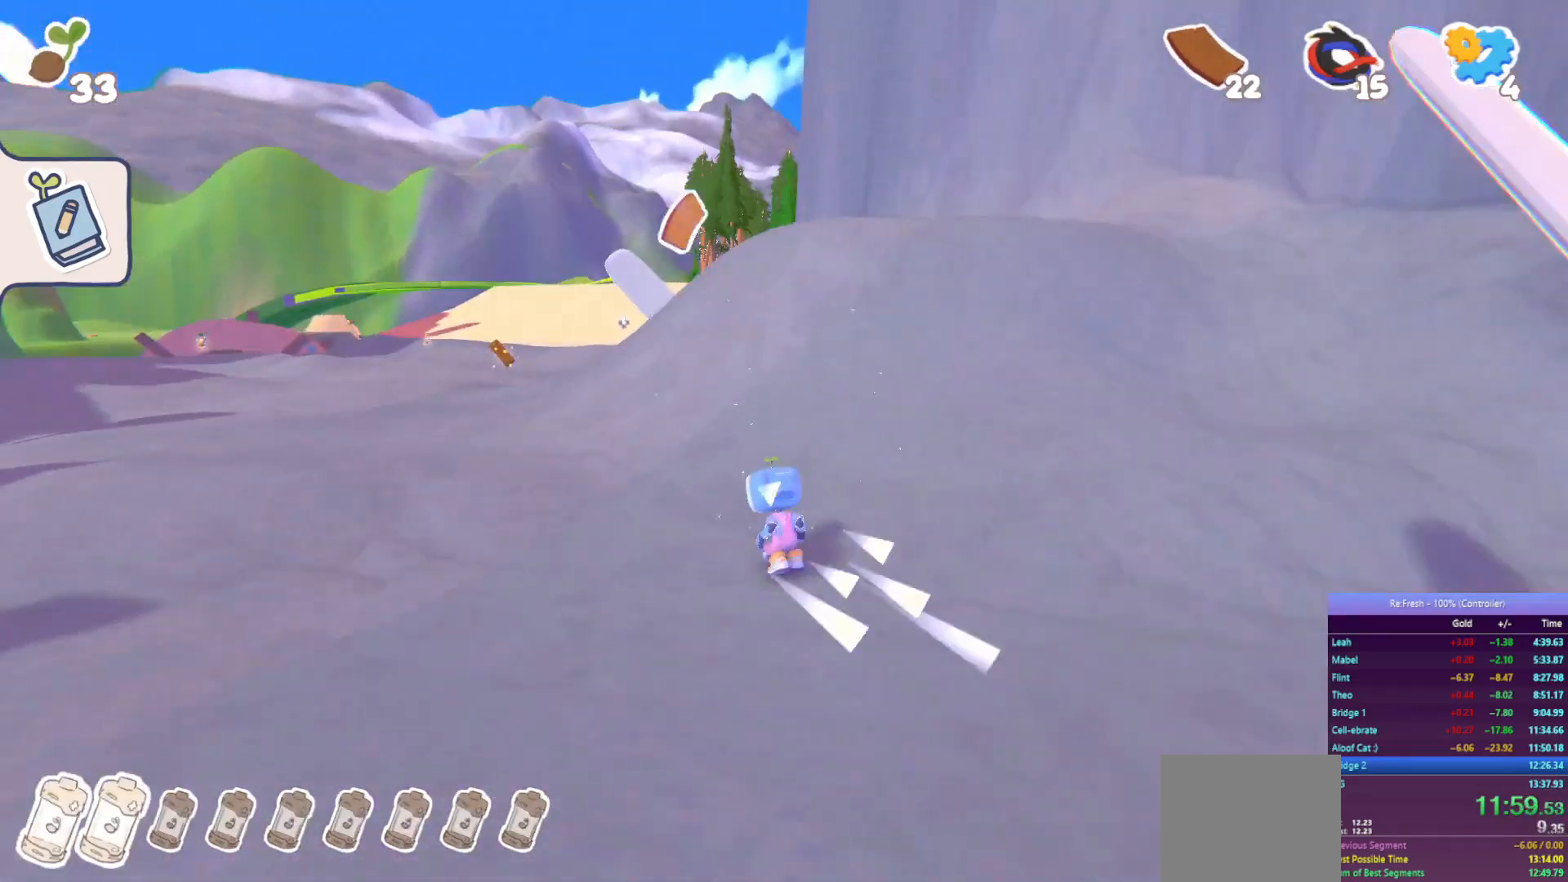
{"buttons": ["R2"], "left_stick": "up-left", "right_stick": "center", "events": [[117, "SQUARE", "up"]]}
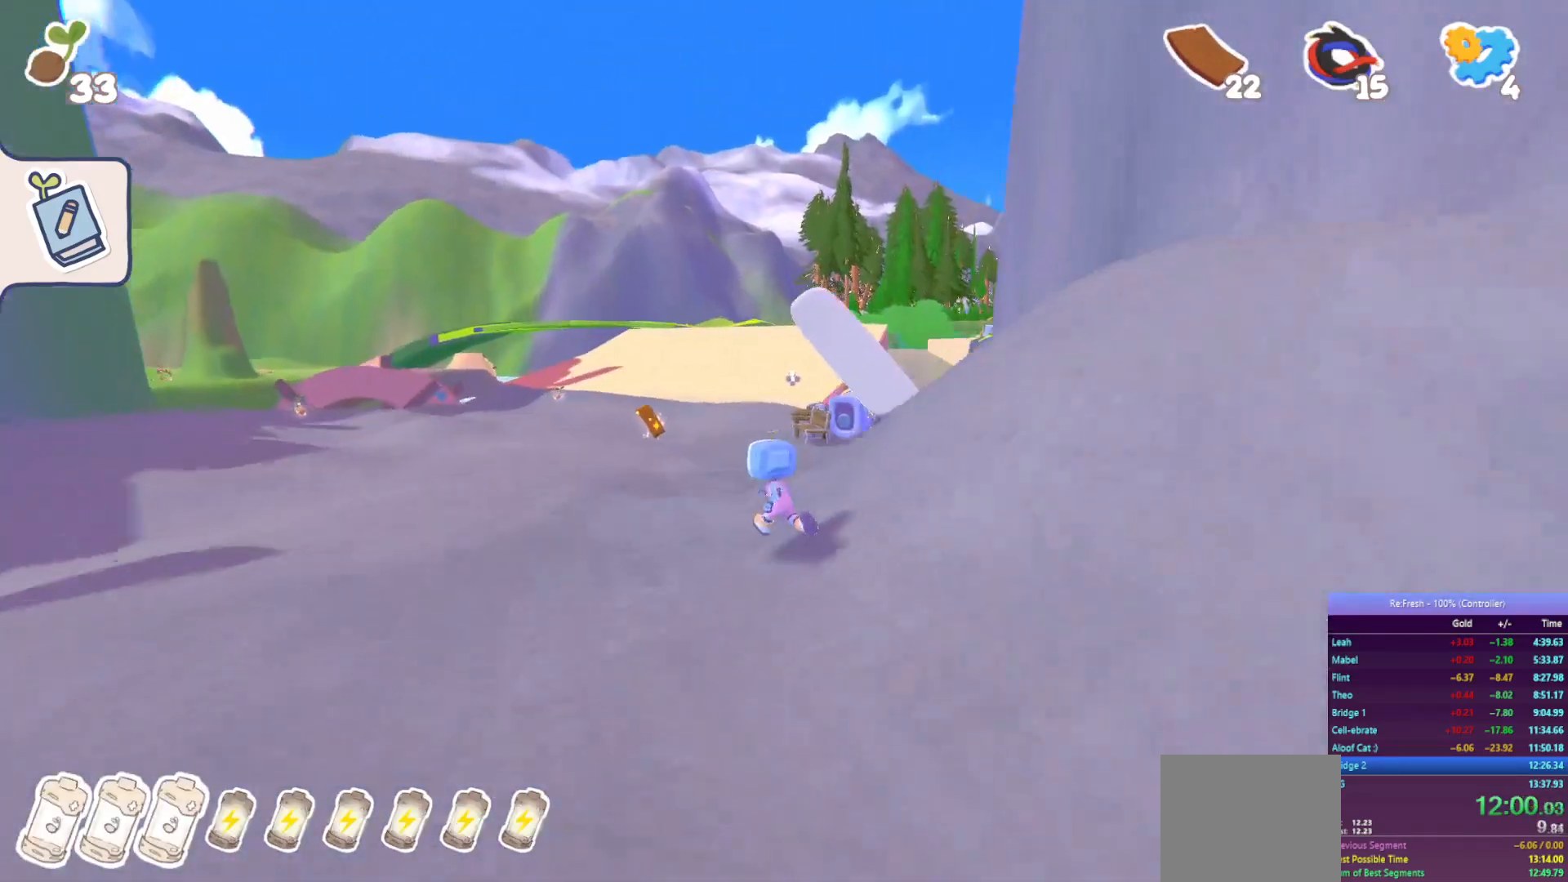
{"buttons": ["R2"], "left_stick": "up", "right_stick": "center", "events": [[117, "SQUARE", "down"], [267, "left_stick", "up"], [300, "SQUARE", "up"]]}
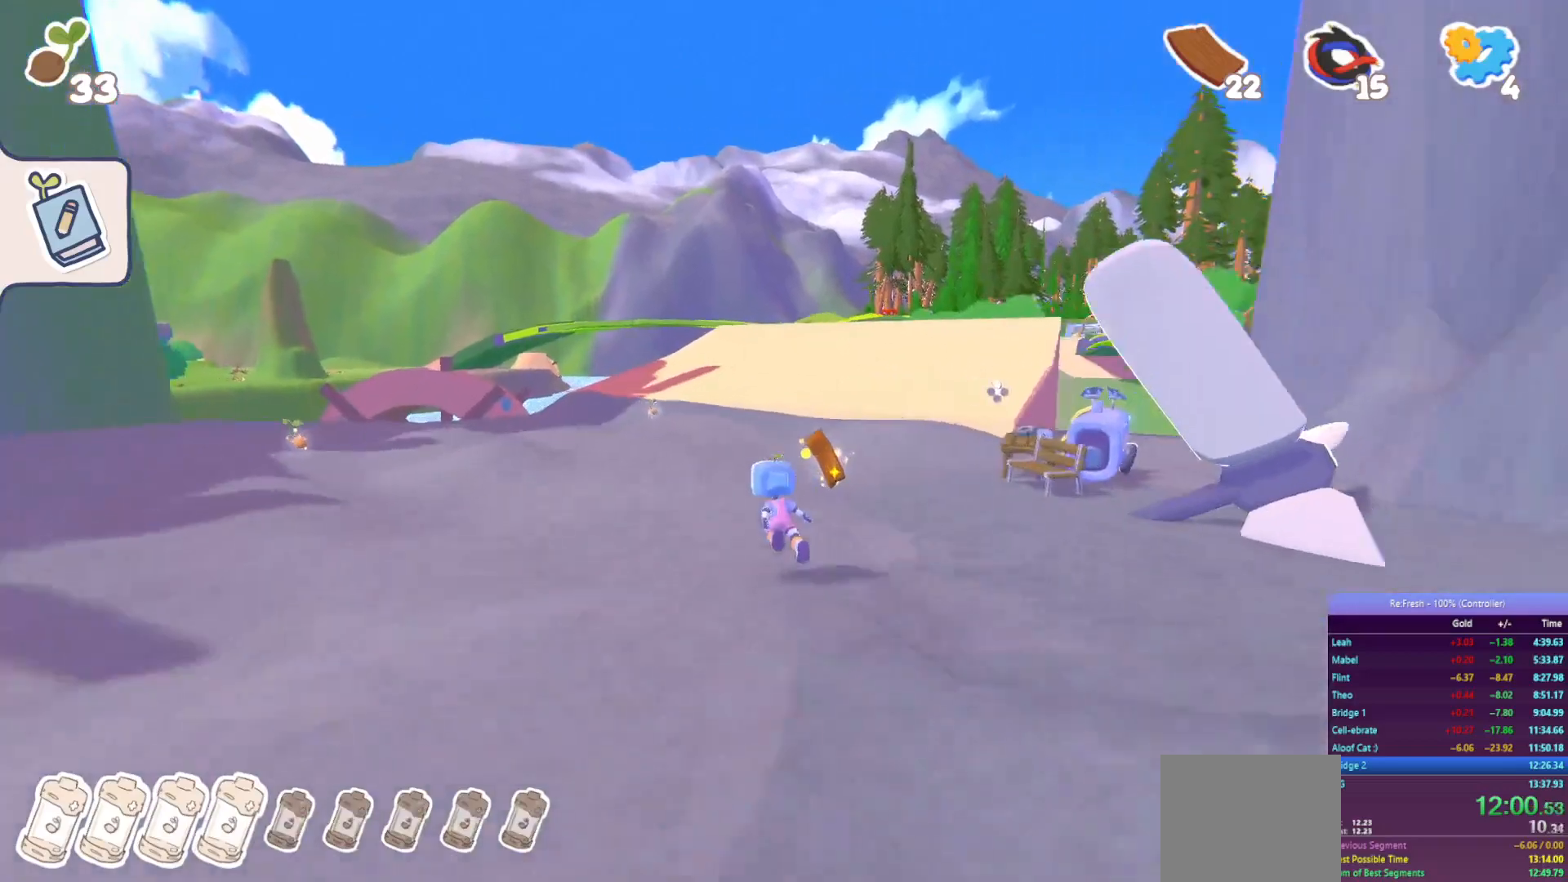
{"buttons": ["R2"], "left_stick": "right", "right_stick": "center", "events": [[83, "left_stick", "up-right"], [300, "left_stick", "right"]]}
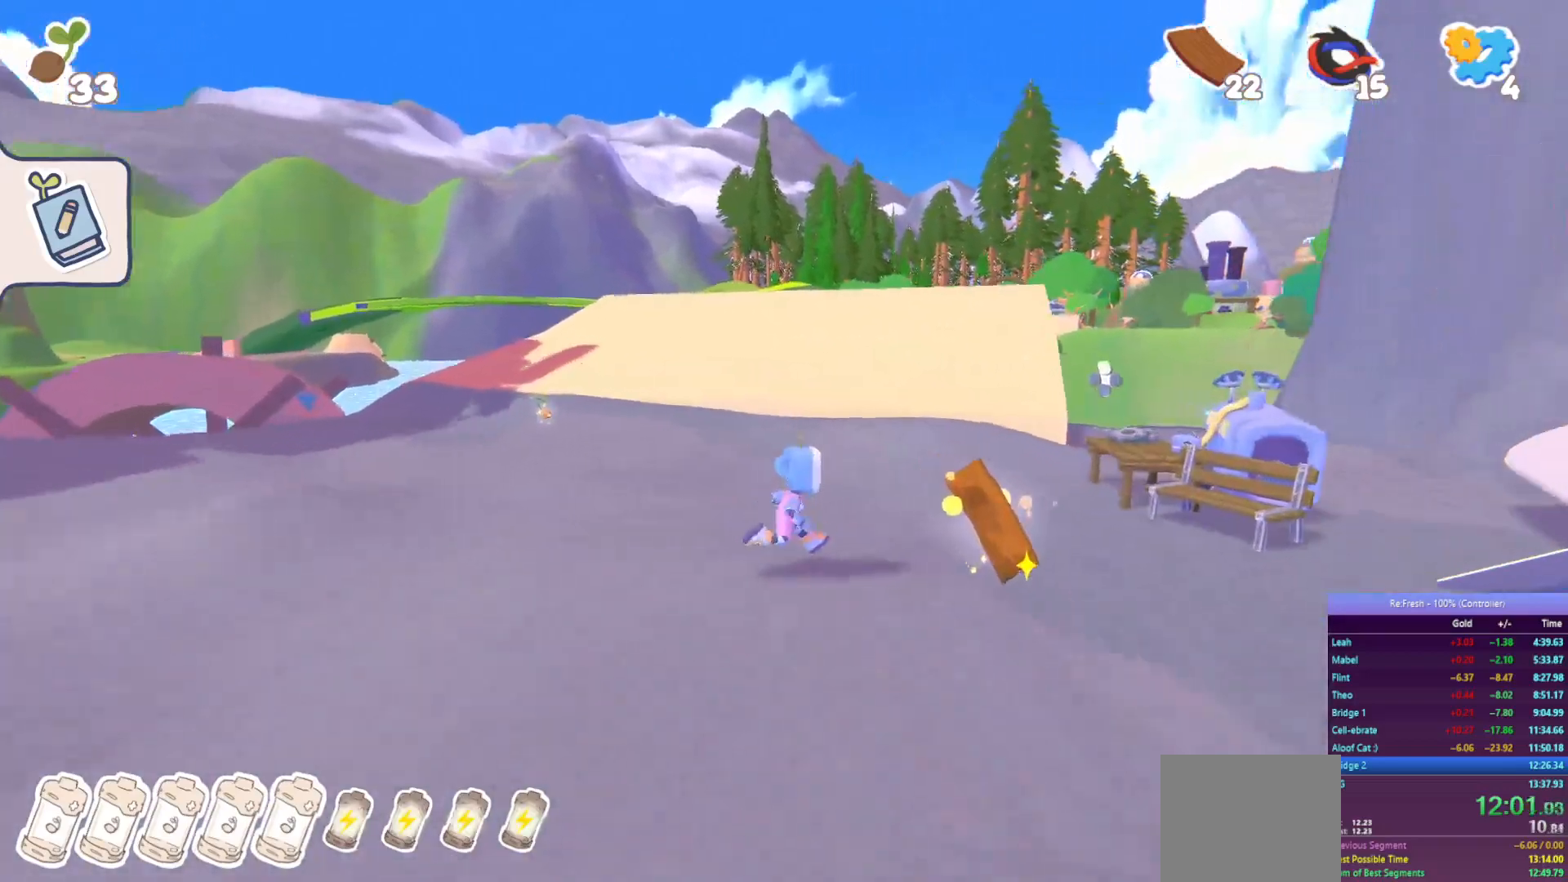
{"buttons": ["R2"], "left_stick": "up", "right_stick": "center", "events": [[133, "left_stick", "down-right"], [417, "left_stick", "up-right"], [483, "left_stick", "up"]]}
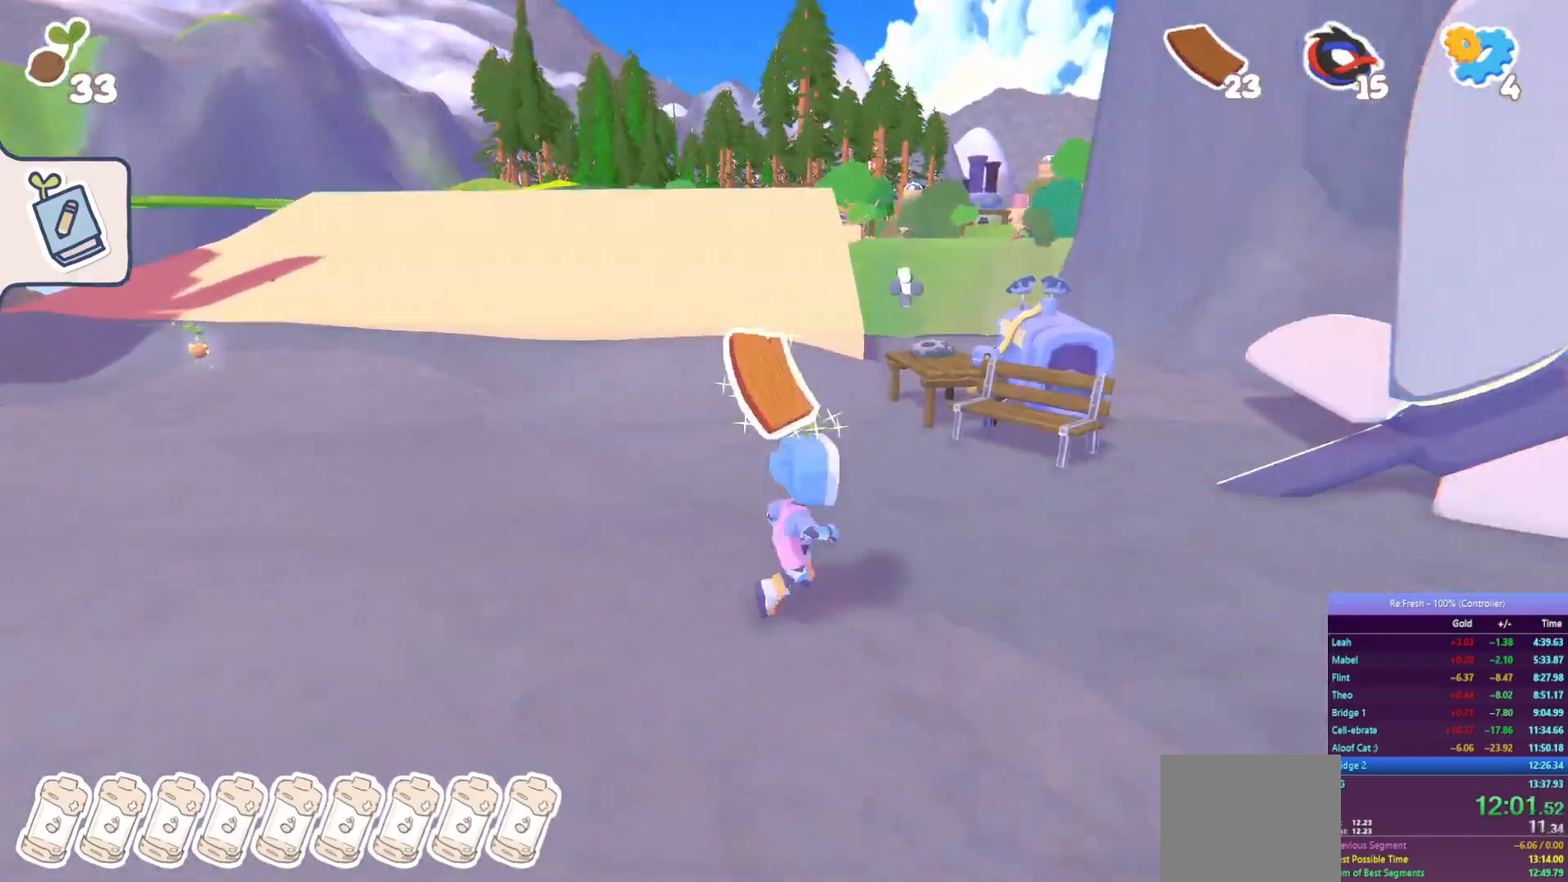
{"buttons": ["R2"], "left_stick": "center", "right_stick": "center", "events": [[33, "TRIANGLE", "down"], [150, "TRIANGLE", "up"], [217, "left_stick", "center"], [233, "TRIANGLE", "down"], [333, "TRIANGLE", "up"], [400, "TRIANGLE", "down"], [500, "TRIANGLE", "up"]]}
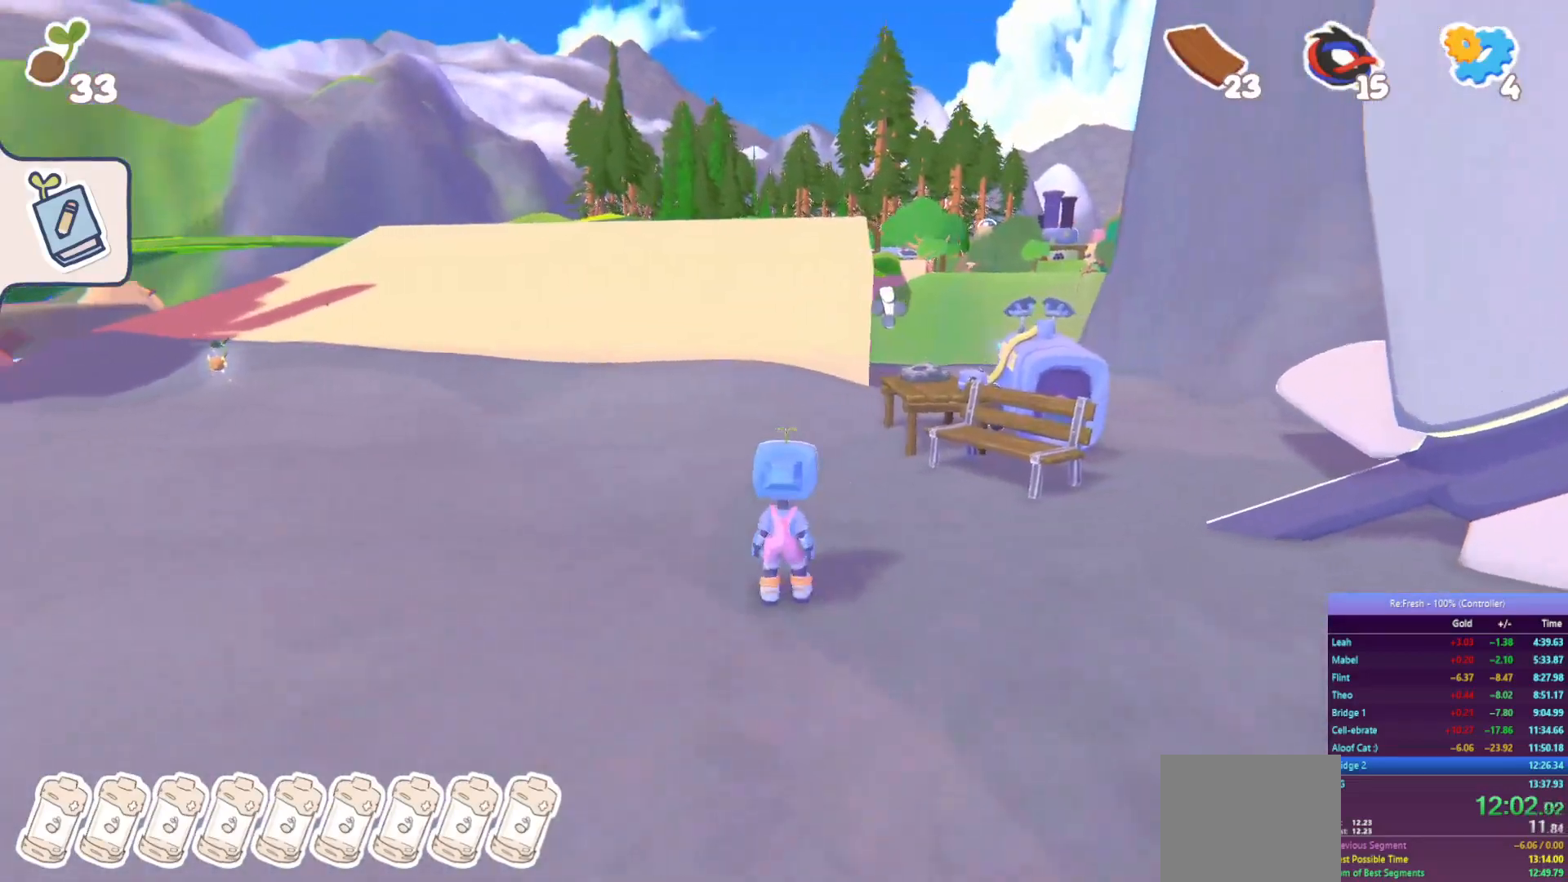
{"buttons": ["R2"], "left_stick": "up", "right_stick": "center", "events": [[67, "TRIANGLE", "down"], [67, "left_stick", "up"], [133, "TRIANGLE", "up"], [217, "TRIANGLE", "down"], [317, "TRIANGLE", "up"], [400, "TRIANGLE", "down"], [483, "TRIANGLE", "up"]]}
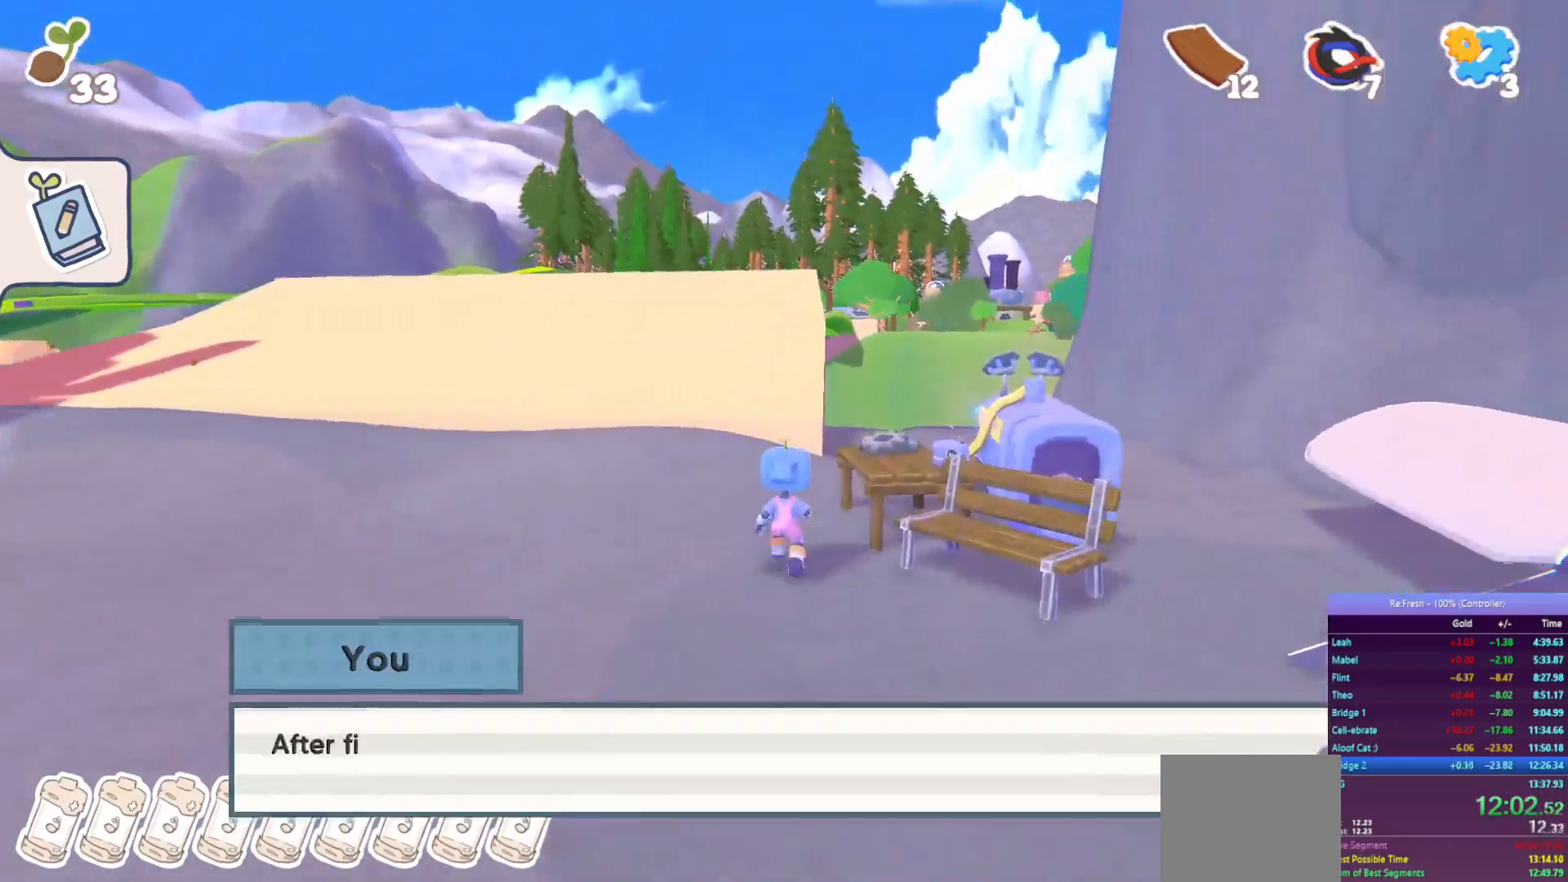
{"buttons": ["CROSS"], "left_stick": "center", "right_stick": "center", "events": [[83, "left_stick", "center"], [117, "CROSS", "down"], [150, "R2", "up"], [200, "CROSS", "up"], [283, "CROSS", "down"], [367, "CROSS", "up"], [433, "CROSS", "down"]]}
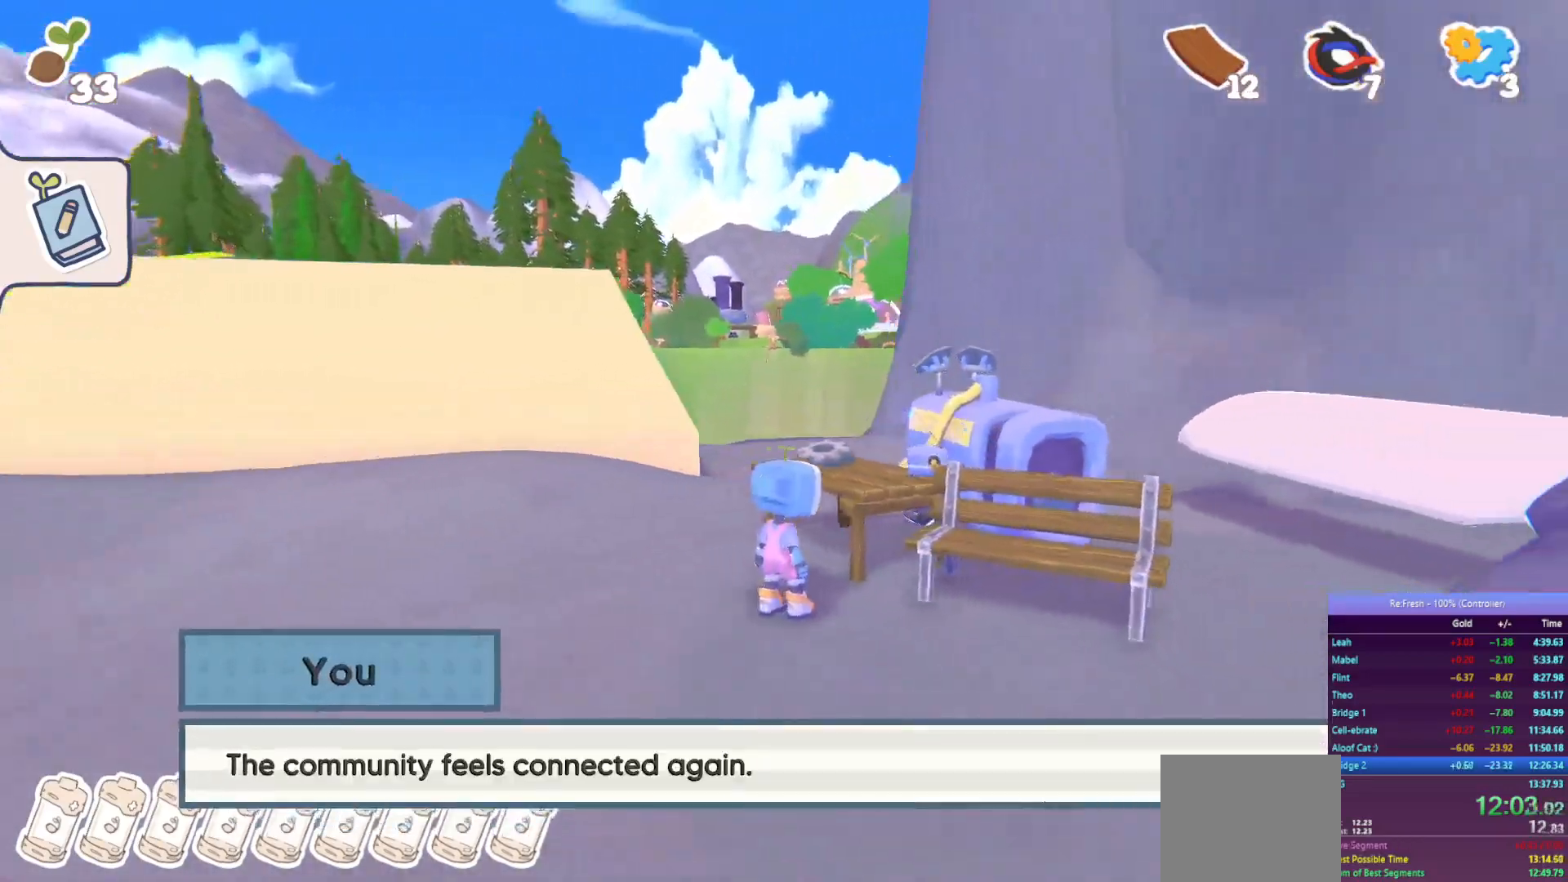
{"buttons": [], "left_stick": "center", "right_stick": "center", "events": [[17, "CROSS", "up"], [100, "CROSS", "down"], [167, "CROSS", "up"], [250, "CROSS", "down"], [367, "CROSS", "up"]]}
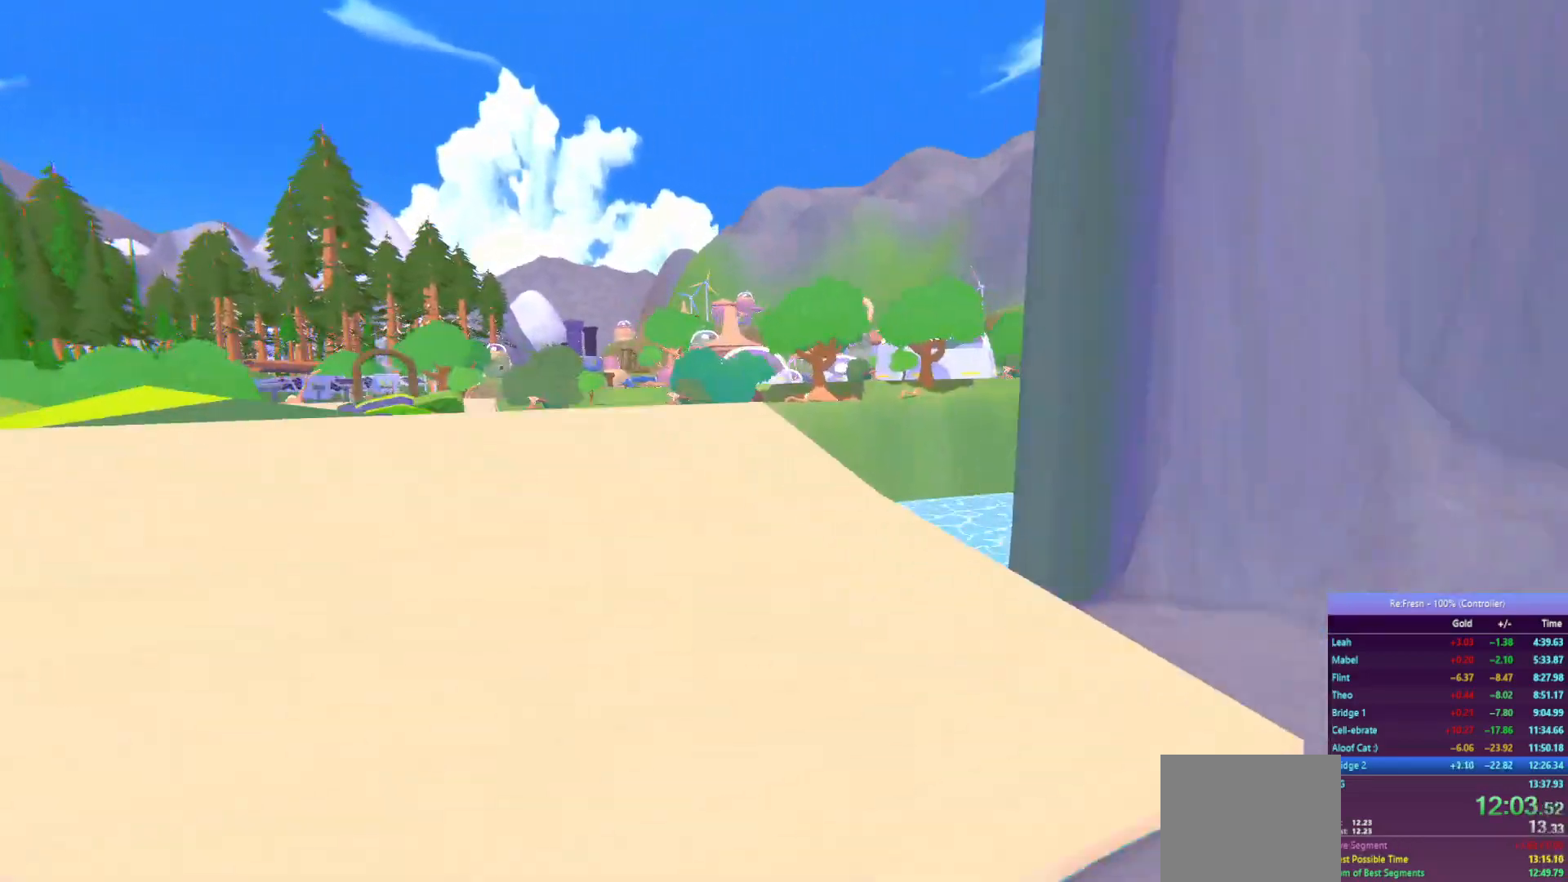
{"buttons": [], "left_stick": "center", "right_stick": "center", "events": []}
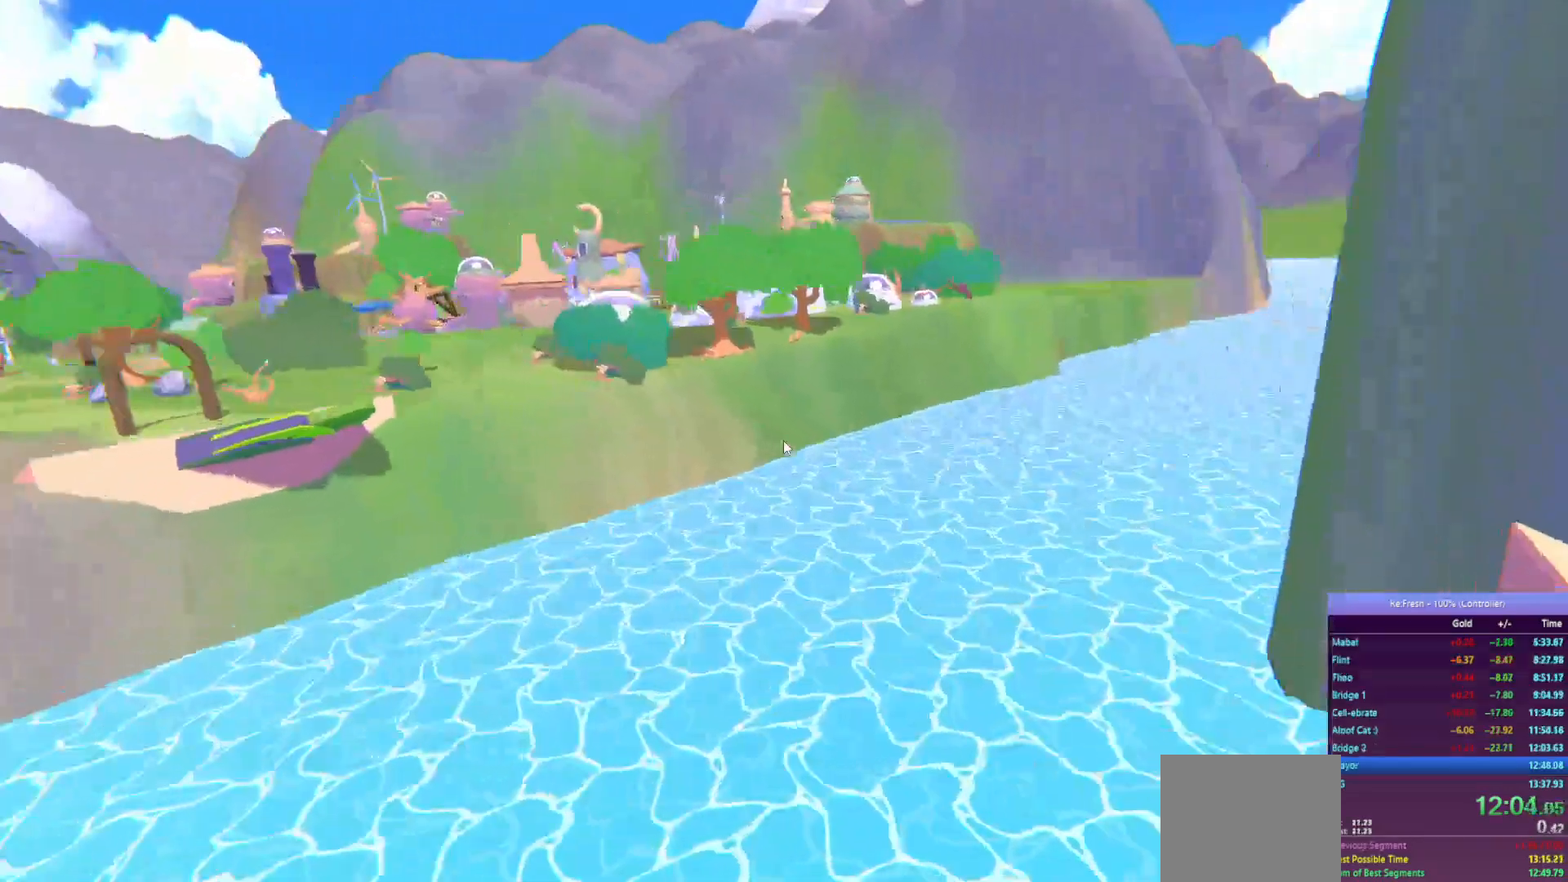
{"buttons": ["R2"], "left_stick": "down", "right_stick": "center", "events": [[183, "R2", "down"], [350, "left_stick", "down"]]}